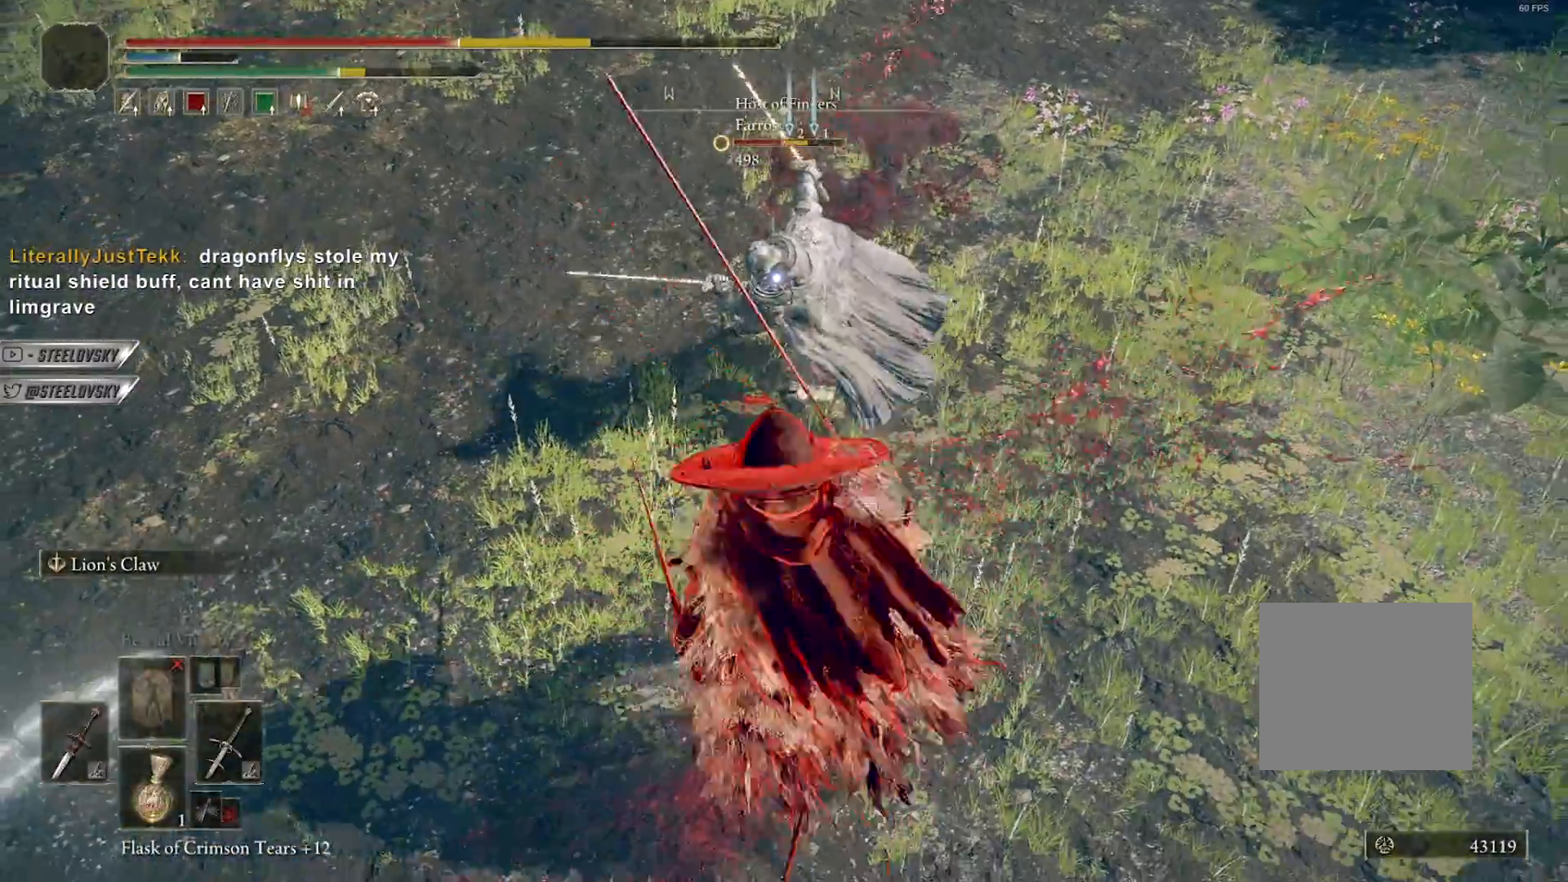
Gameplay with a controller (PlayStation layout); each line is a JSON object with the inputs held at the frame after it. "events" lists button and stick changes between this image and that frame as [ms after this image, input, new state], when the widget could be followed in between. Not read: L3 START.
{"buttons": ["CIRCLE"], "left_stick": "up-right", "right_stick": "center", "events": [[450, "left_stick", "up-right"], [467, "CIRCLE", "down"]]}
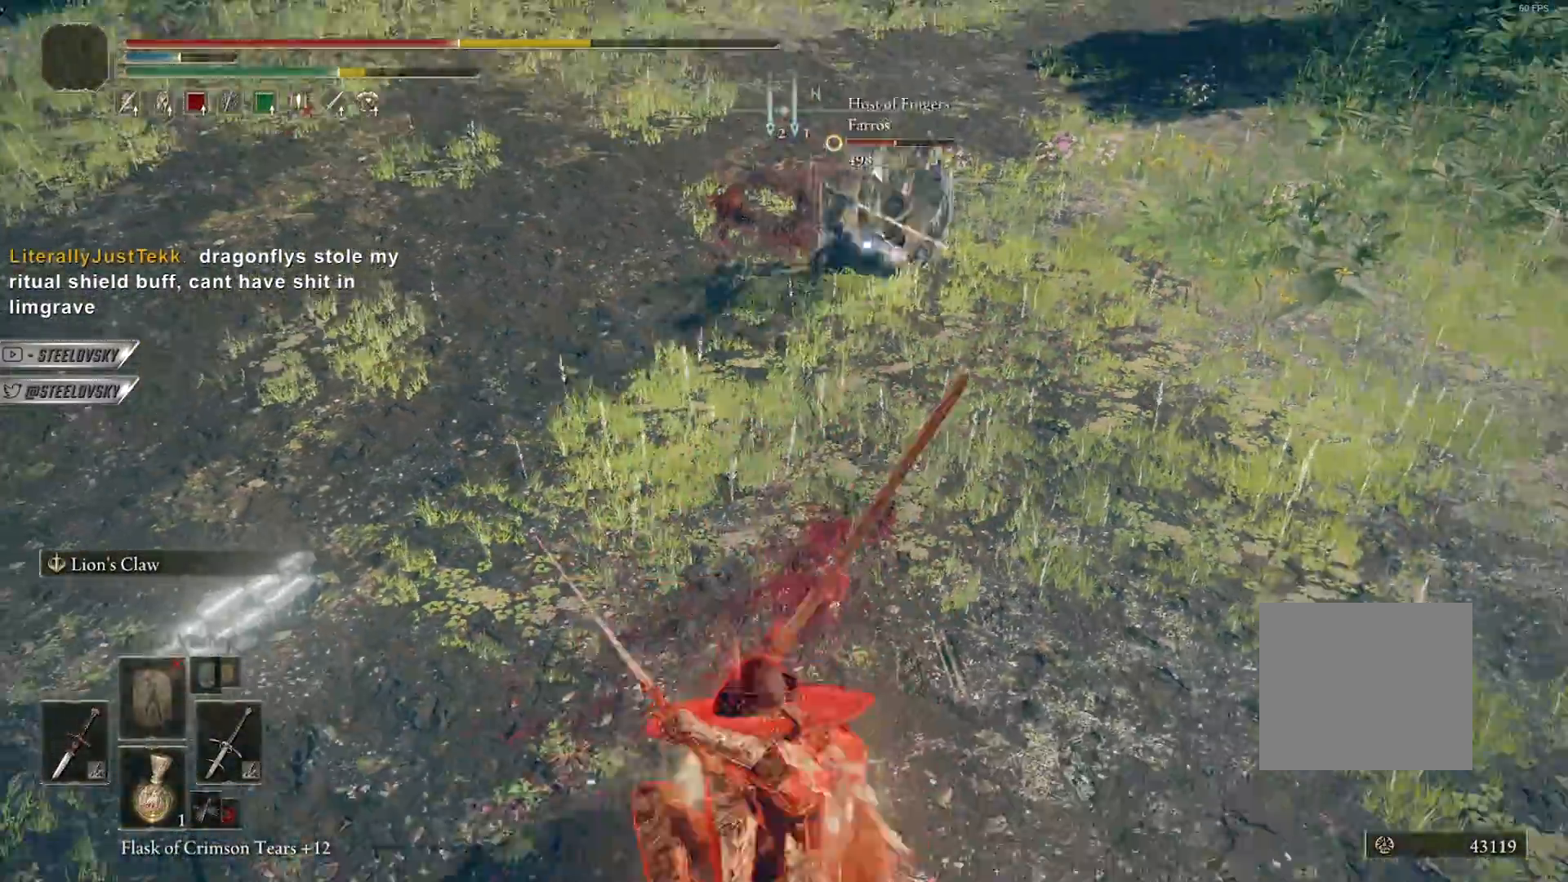
{"buttons": ["CIRCLE"], "left_stick": "up-right", "right_stick": "center", "events": []}
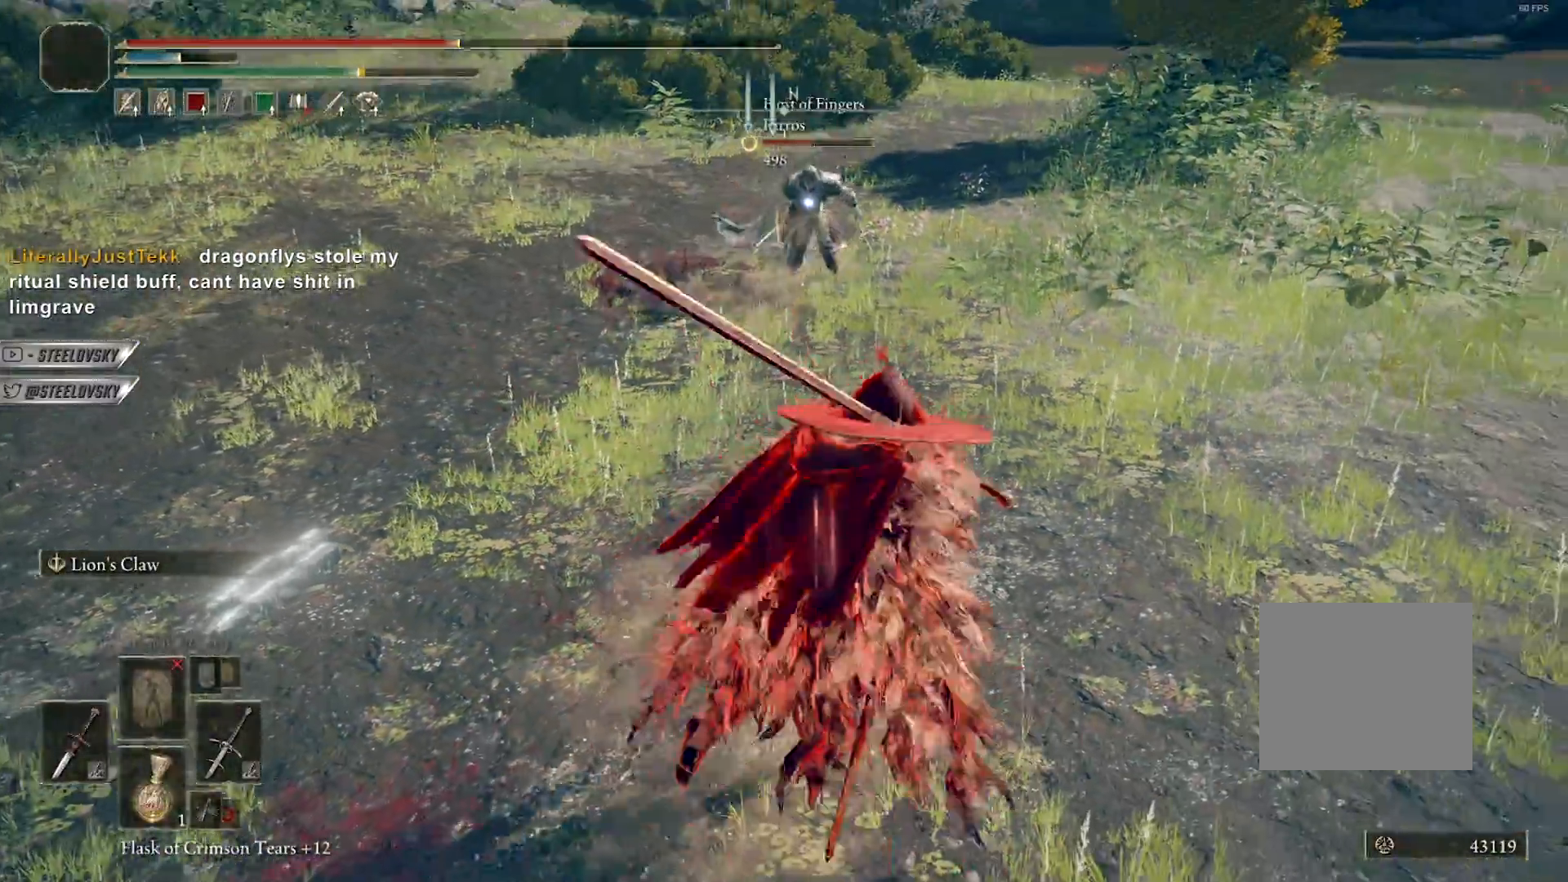
{"buttons": ["CIRCLE"], "left_stick": "right", "right_stick": "center", "events": [[217, "left_stick", "down-right"], [400, "SQUARE", "down"], [500, "SQUARE", "up"], [500, "left_stick", "right"]]}
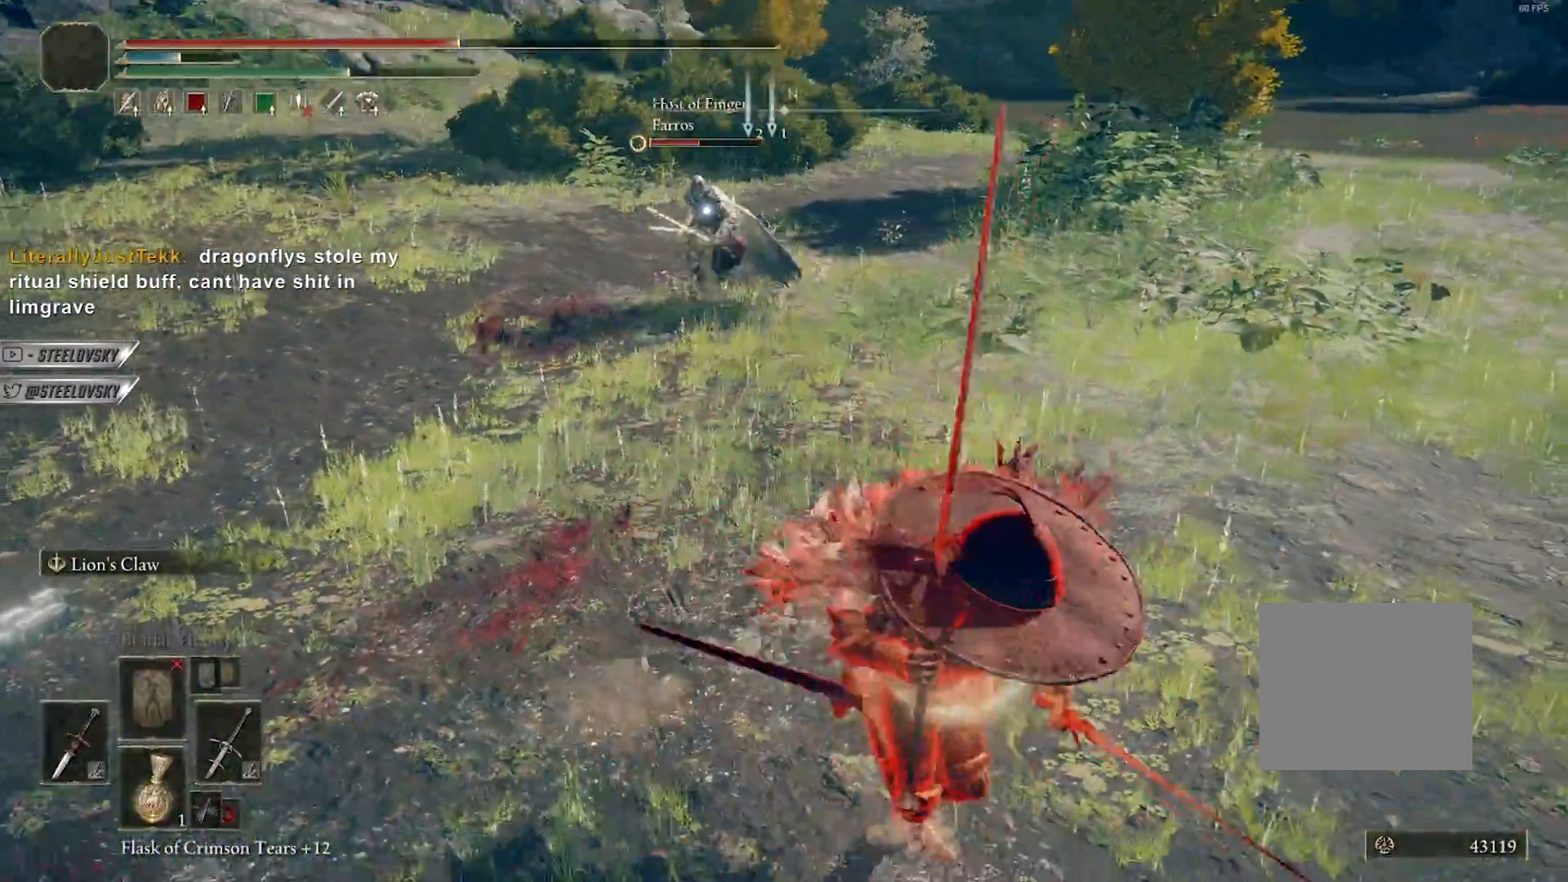
{"buttons": [], "left_stick": "left", "right_stick": "center", "events": [[150, "R3", "down"], [183, "CIRCLE", "up"], [267, "R3", "up"], [333, "left_stick", "down"], [483, "left_stick", "left"]]}
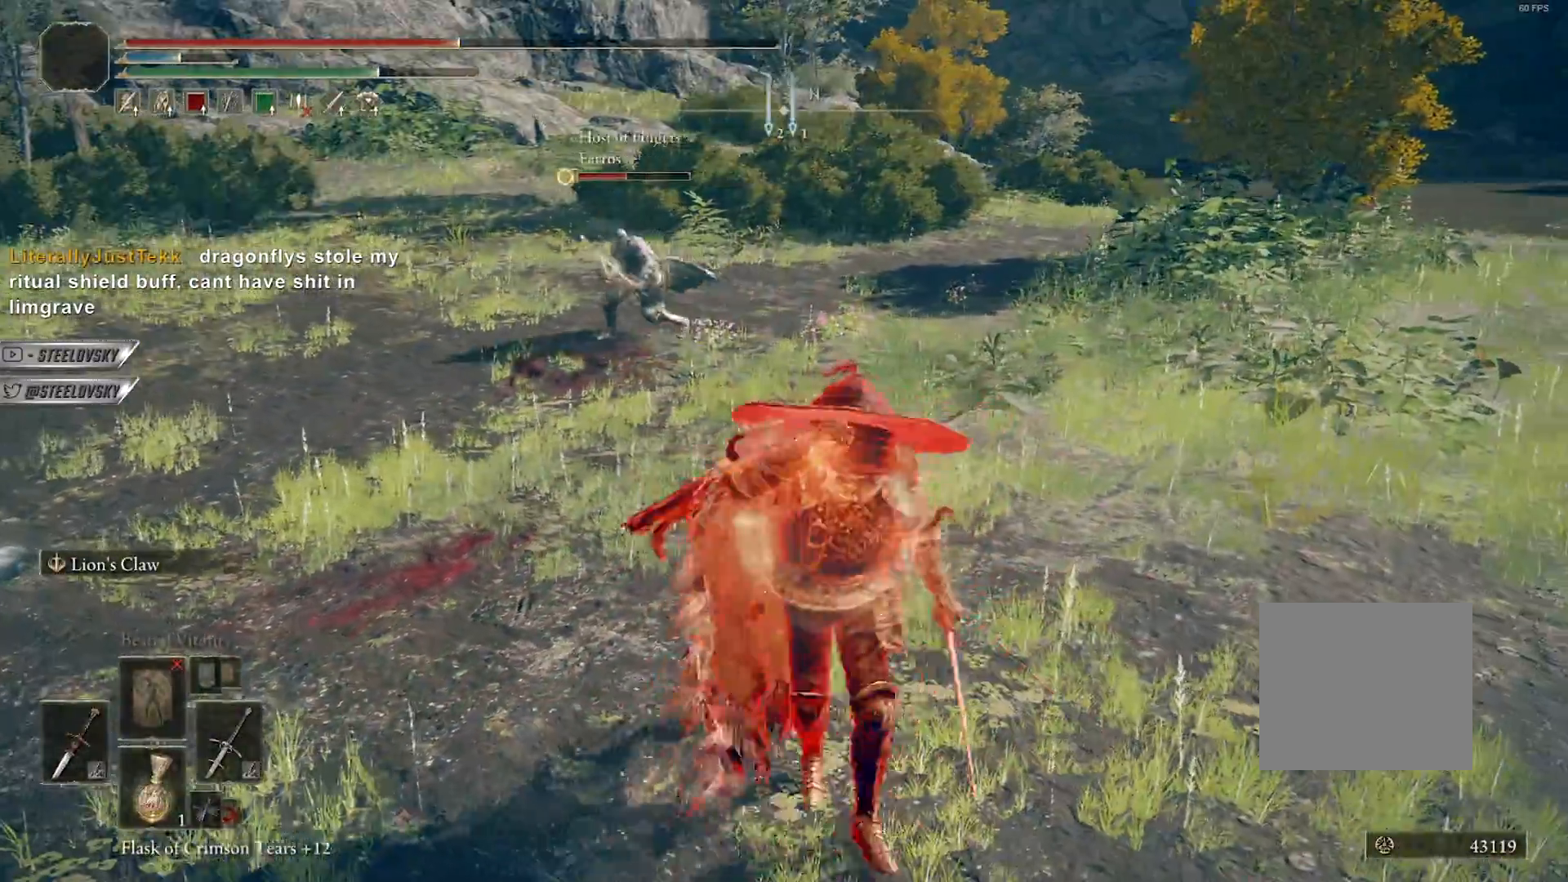
{"buttons": [], "left_stick": "up", "right_stick": "center", "events": [[33, "left_stick", "up-left"], [150, "R3", "down"], [150, "left_stick", "up"], [283, "R3", "up"]]}
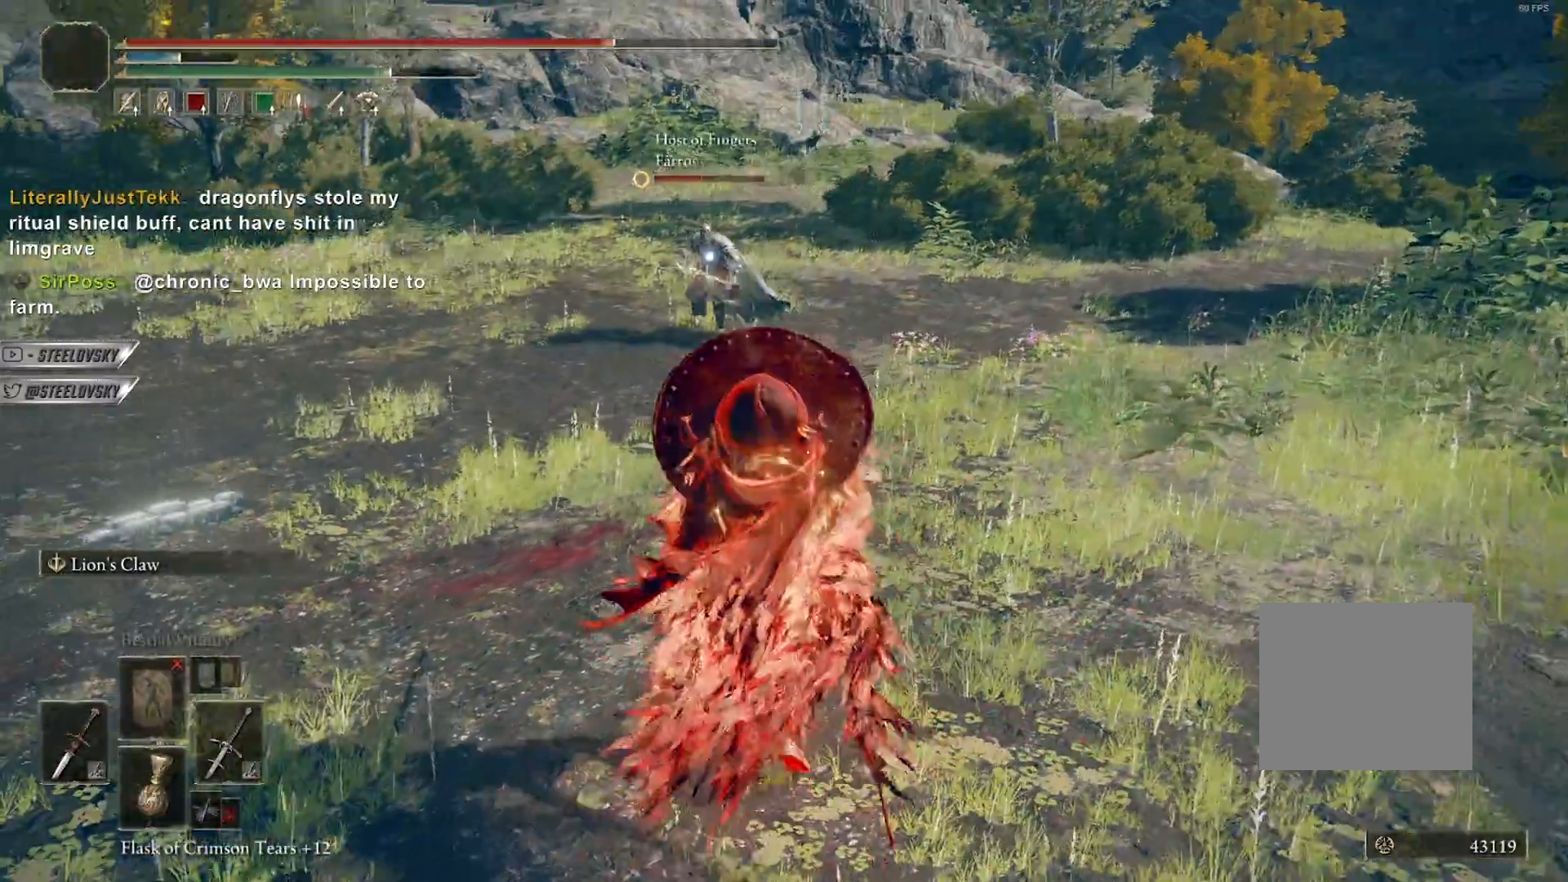
{"buttons": ["CIRCLE"], "left_stick": "up", "right_stick": "center", "events": [[333, "CIRCLE", "down"]]}
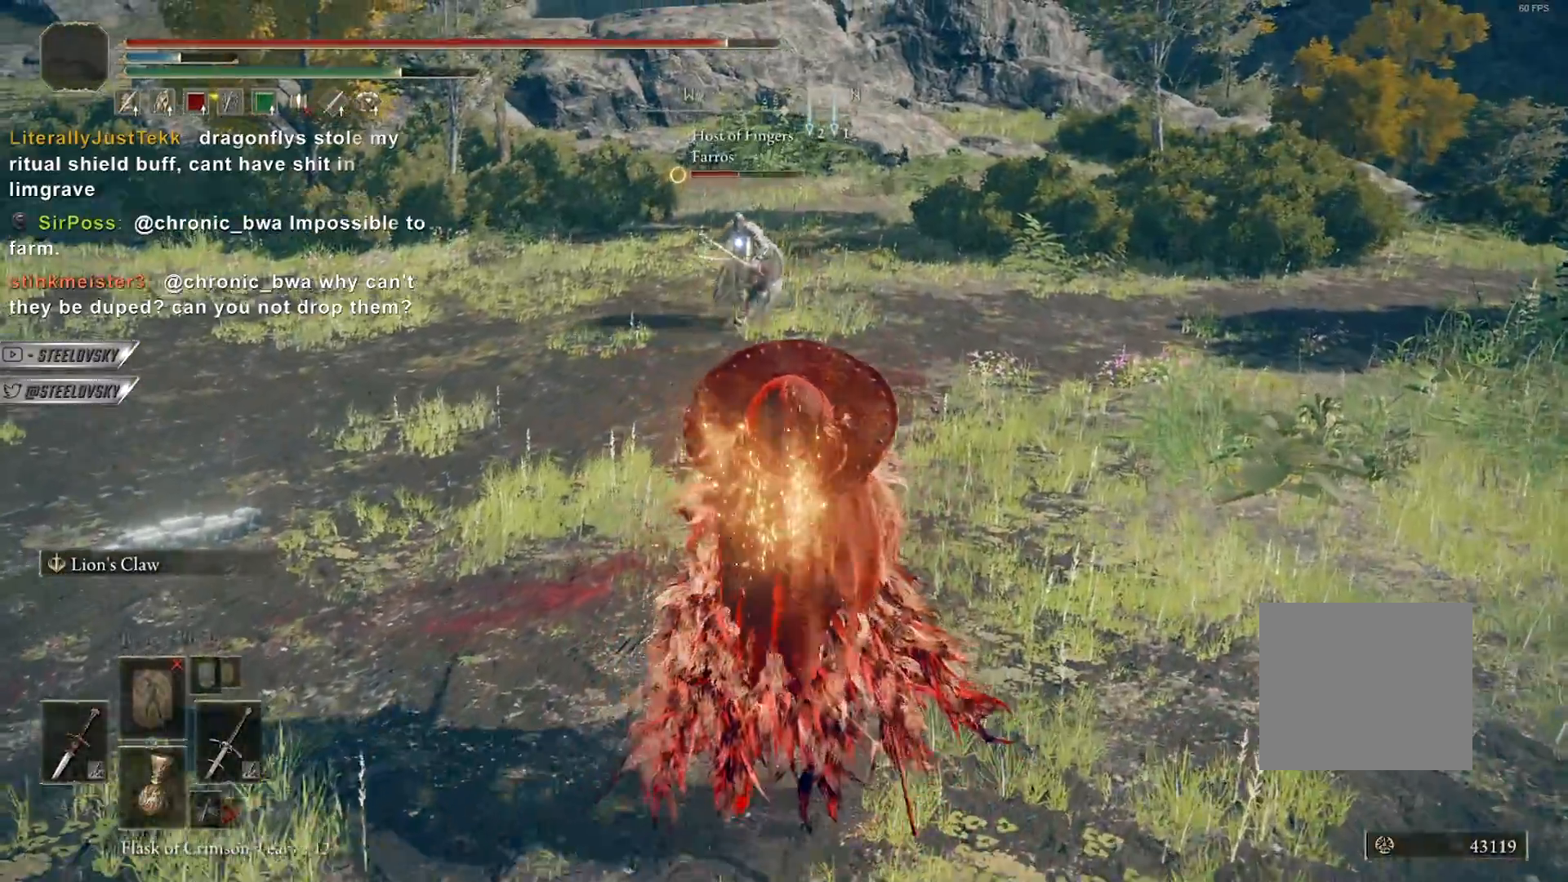
{"buttons": ["CIRCLE"], "left_stick": "up", "right_stick": "center", "events": []}
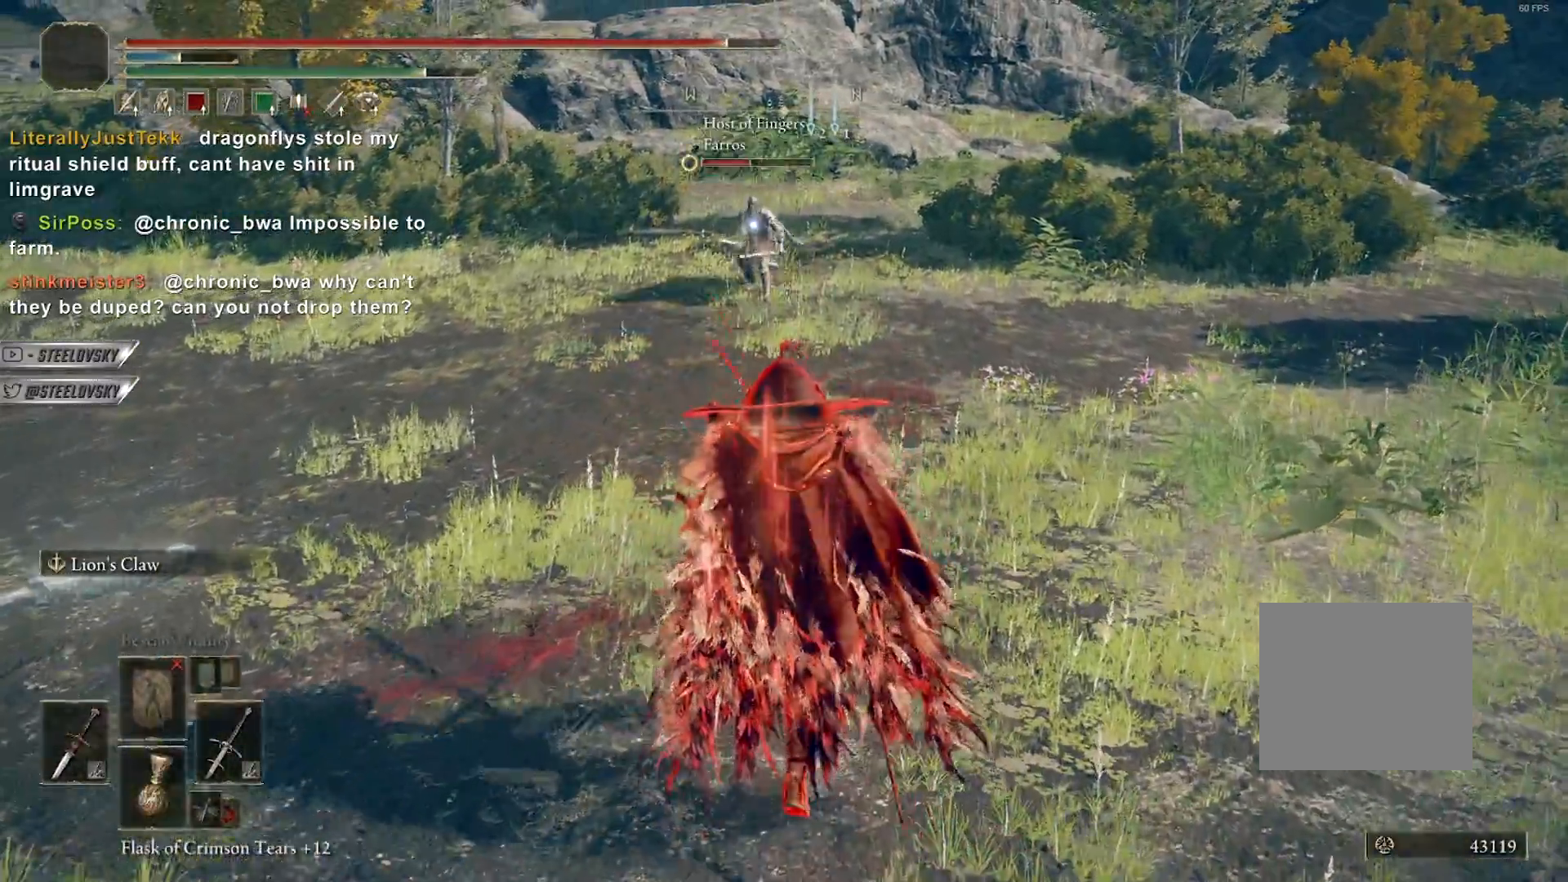
{"buttons": ["CIRCLE"], "left_stick": "up", "right_stick": "center", "events": []}
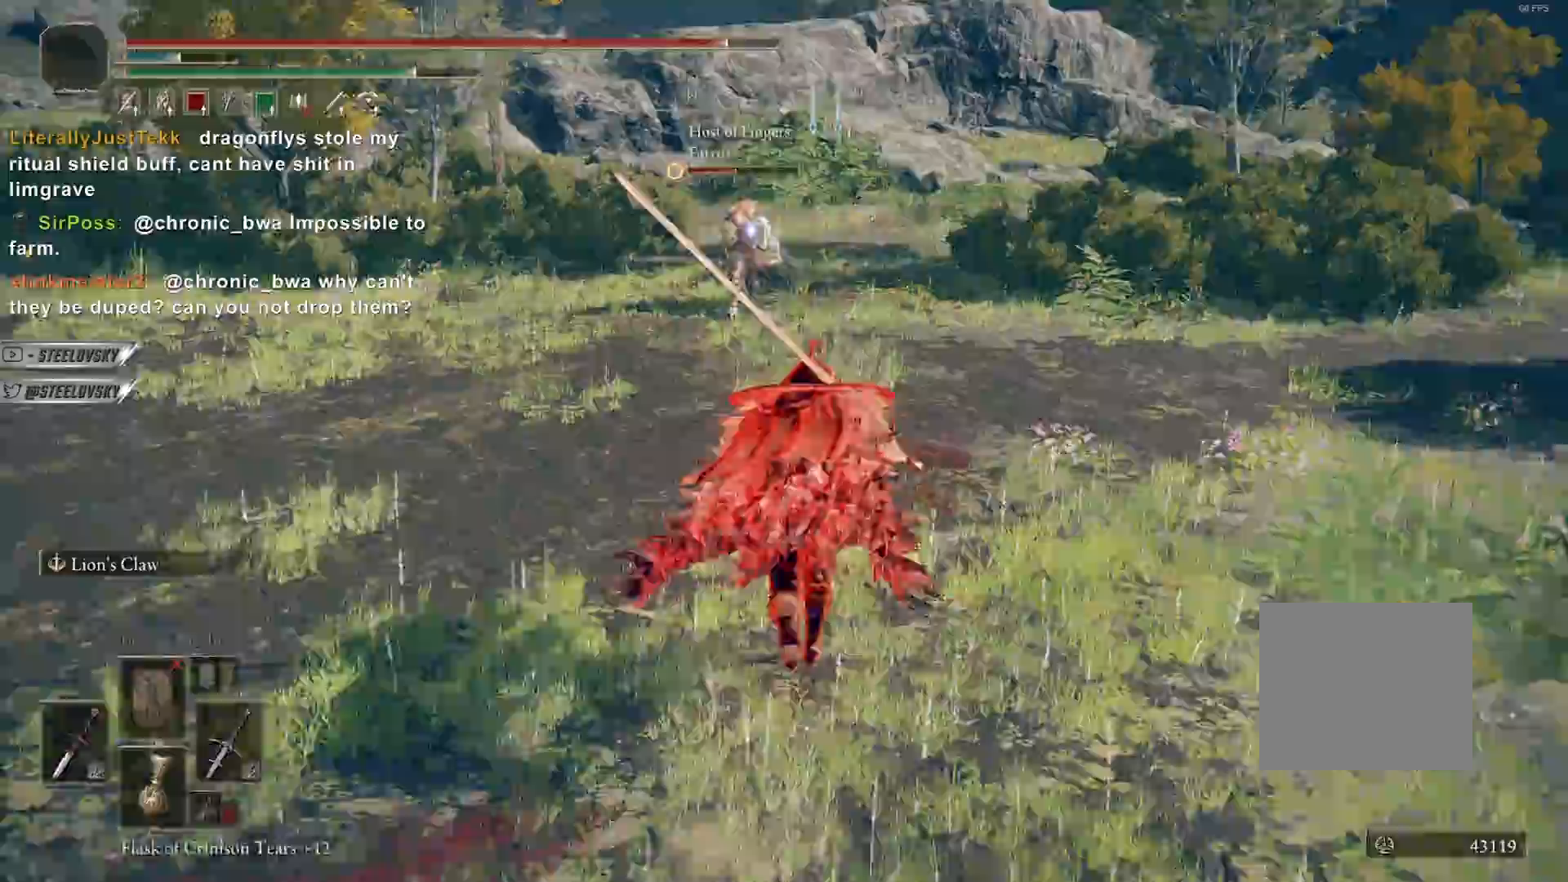
{"buttons": ["CIRCLE"], "left_stick": "up", "right_stick": "center", "events": [[350, "R3", "down"], [467, "R3", "up"]]}
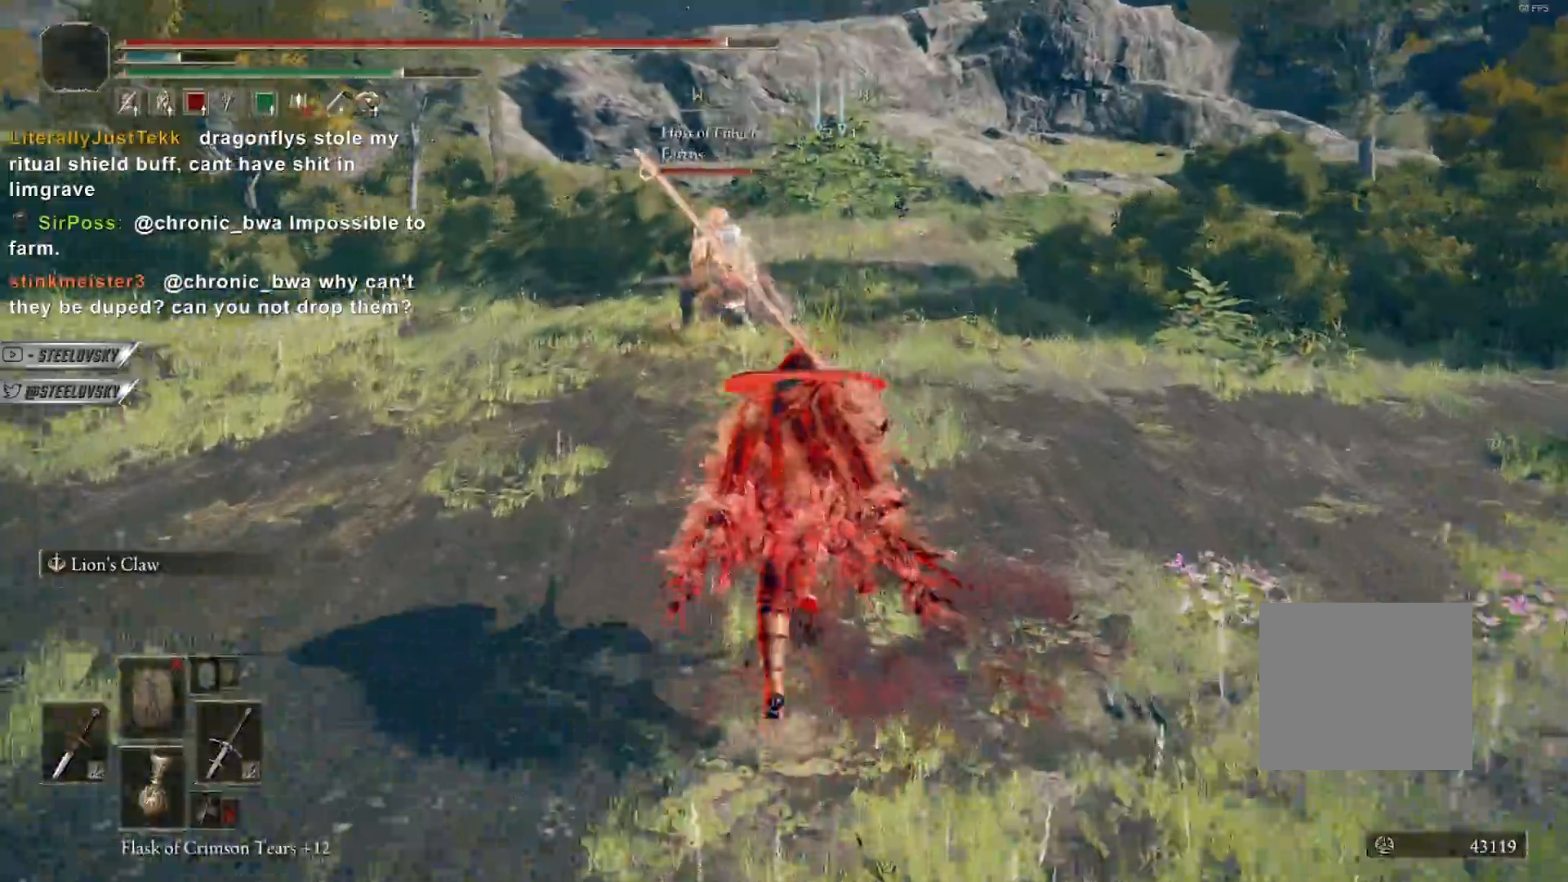
{"buttons": ["CROSS", "CIRCLE"], "left_stick": "up", "right_stick": "center", "events": [[67, "R3", "down"], [183, "R3", "up"], [467, "CROSS", "down"]]}
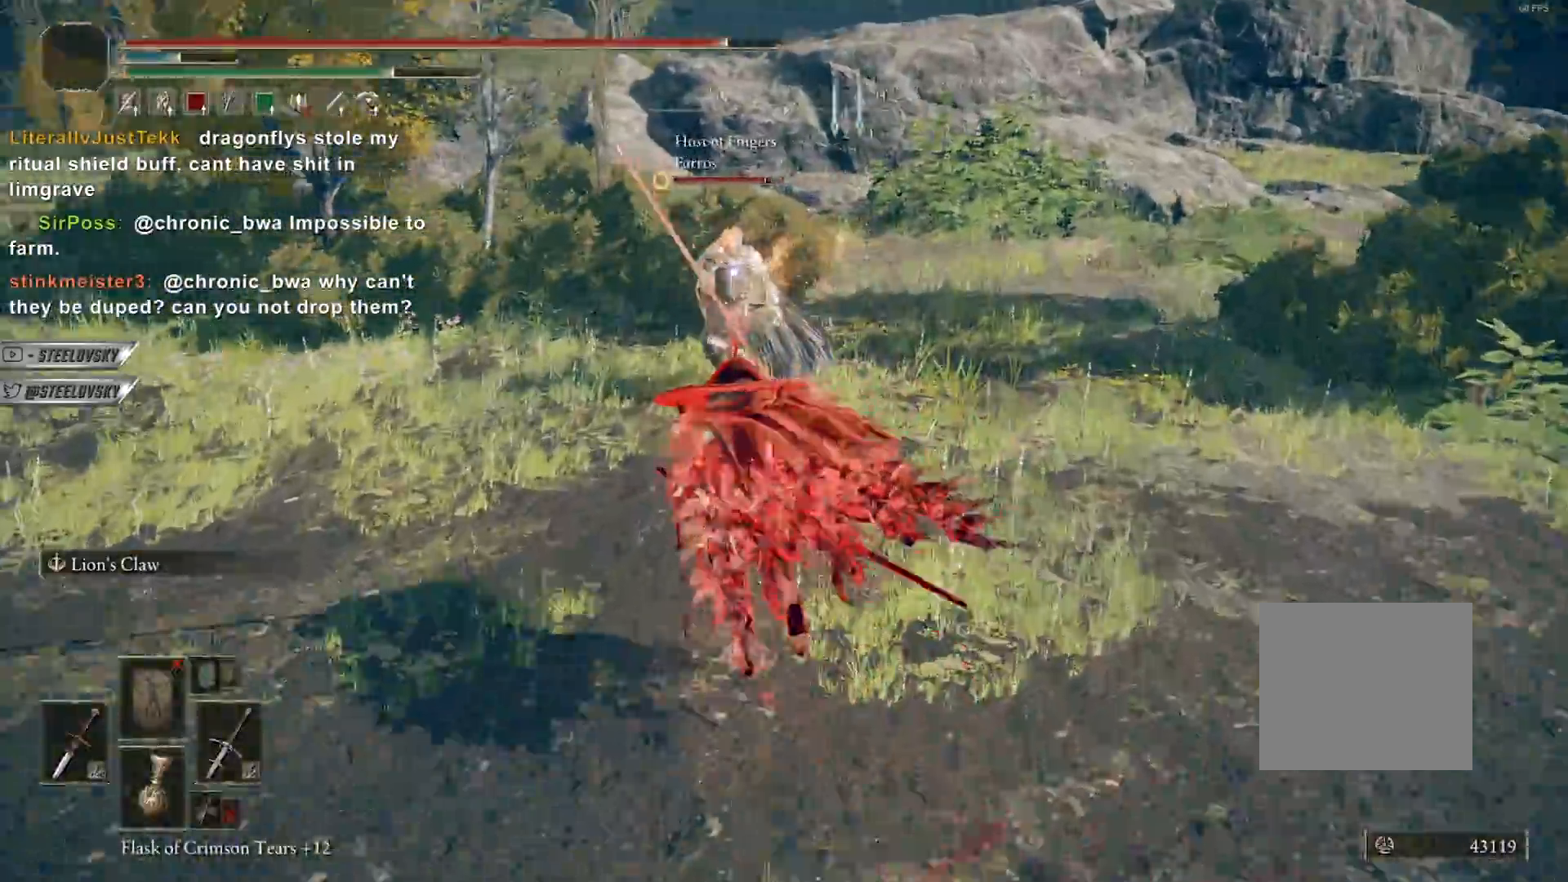
{"buttons": ["CIRCLE"], "left_stick": "up", "right_stick": "center", "events": [[17, "left_stick", "up-left"], [83, "CROSS", "up"], [217, "left_stick", "up"], [300, "CROSS", "down"], [417, "CROSS", "up"]]}
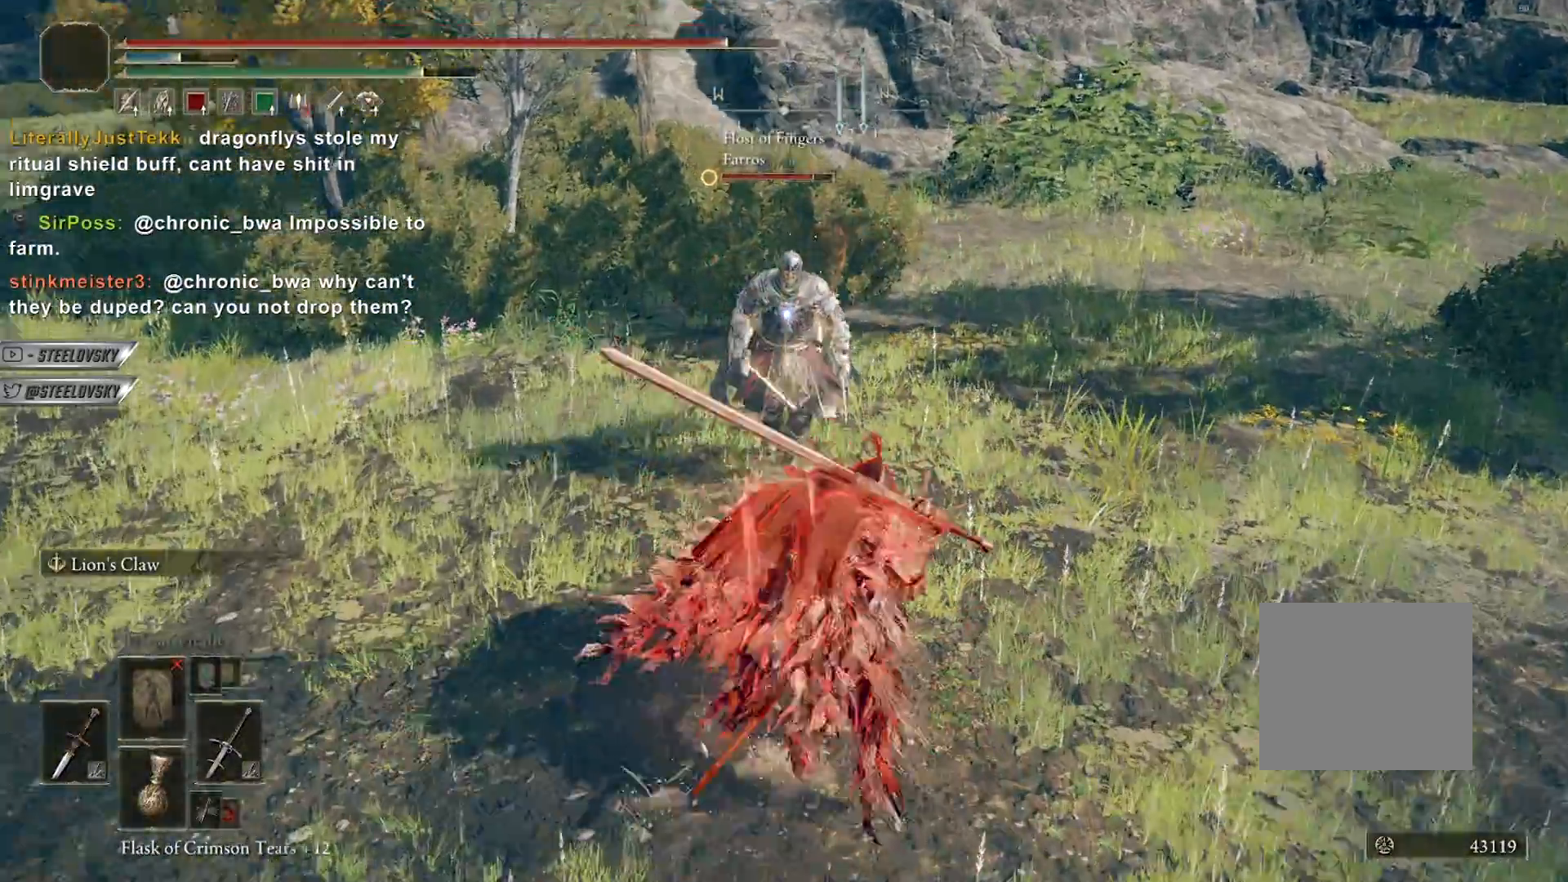
{"buttons": ["CIRCLE"], "left_stick": "up-left", "right_stick": "center", "events": [[217, "R1", "down"], [400, "R1", "up"], [433, "left_stick", "up-left"]]}
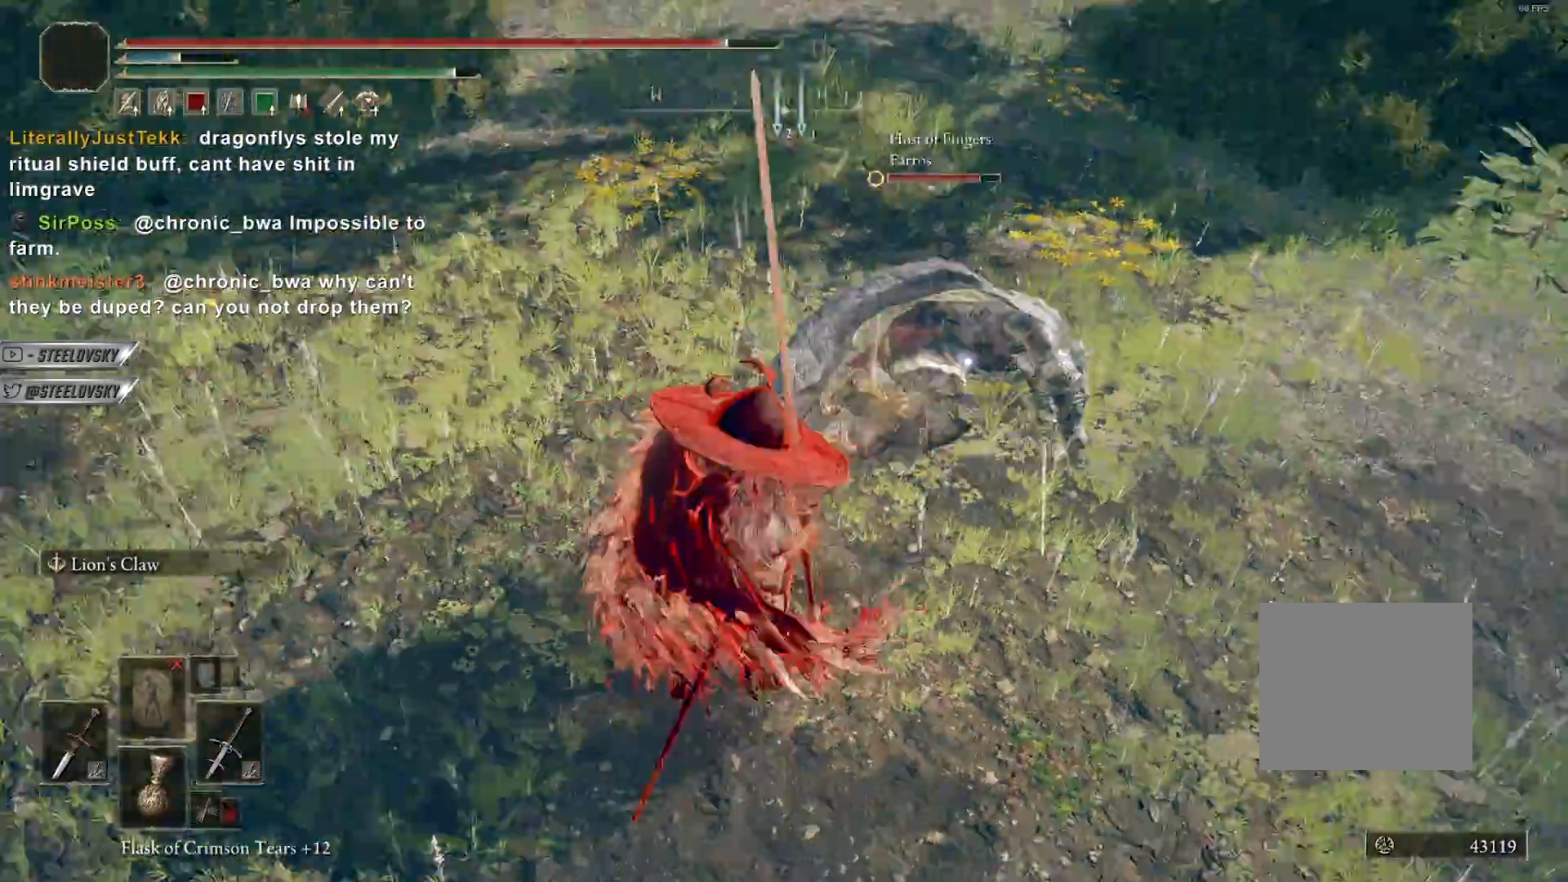
{"buttons": ["CIRCLE"], "left_stick": "up-right", "right_stick": "center", "events": [[67, "left_stick", "up"], [383, "left_stick", "up-right"]]}
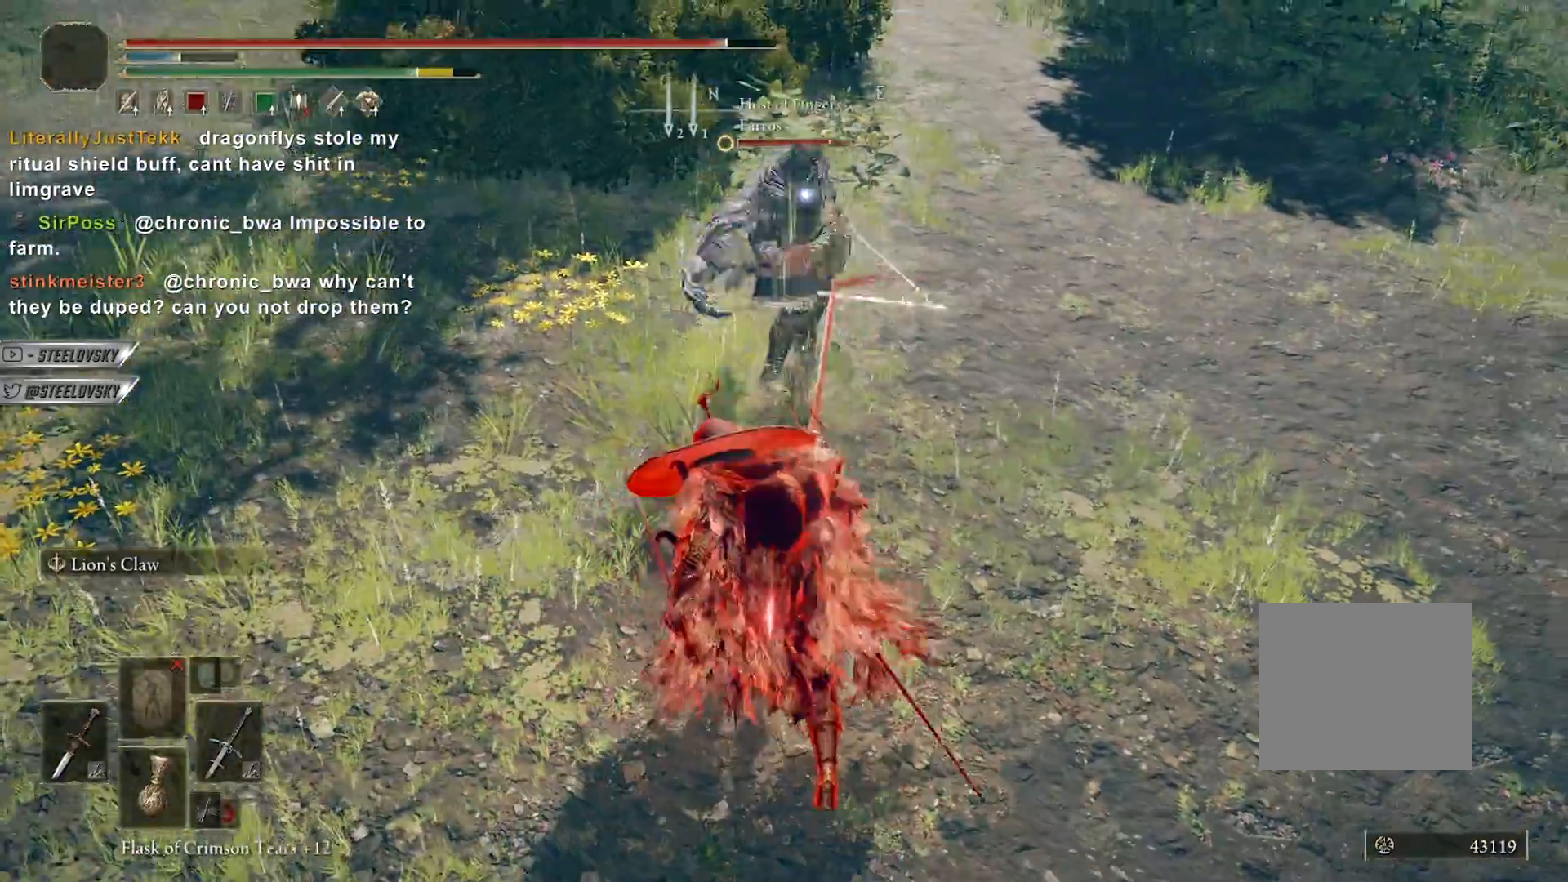
{"buttons": ["CIRCLE"], "left_stick": "up-right", "right_stick": "center", "events": [[83, "L1", "down"], [233, "L1", "up"]]}
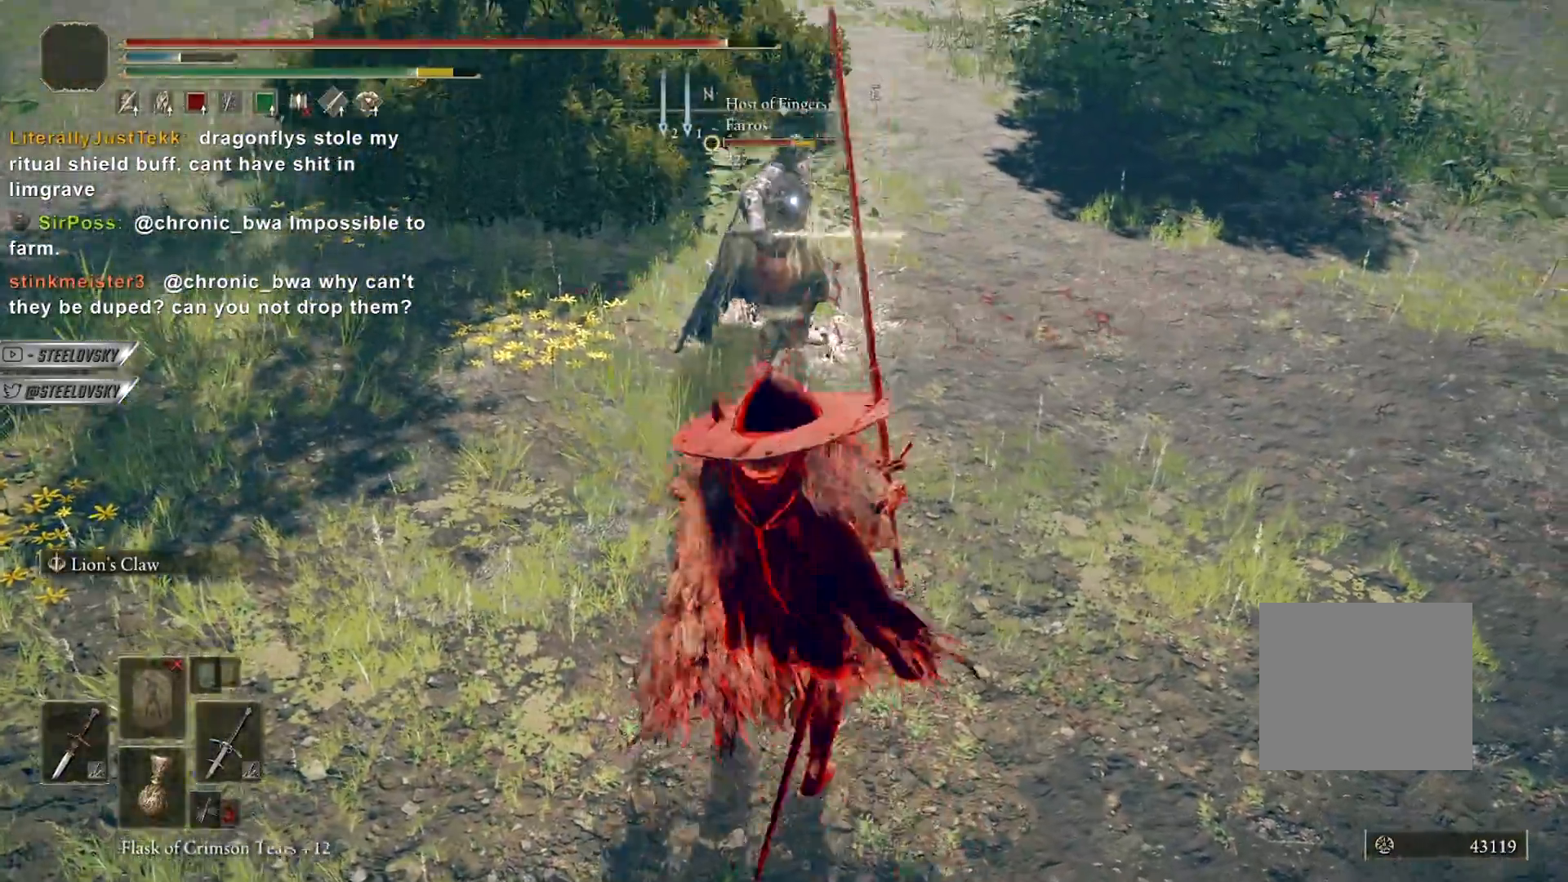
{"buttons": ["CROSS", "CIRCLE"], "left_stick": "down", "right_stick": "center", "events": [[433, "left_stick", "down"], [483, "CROSS", "down"]]}
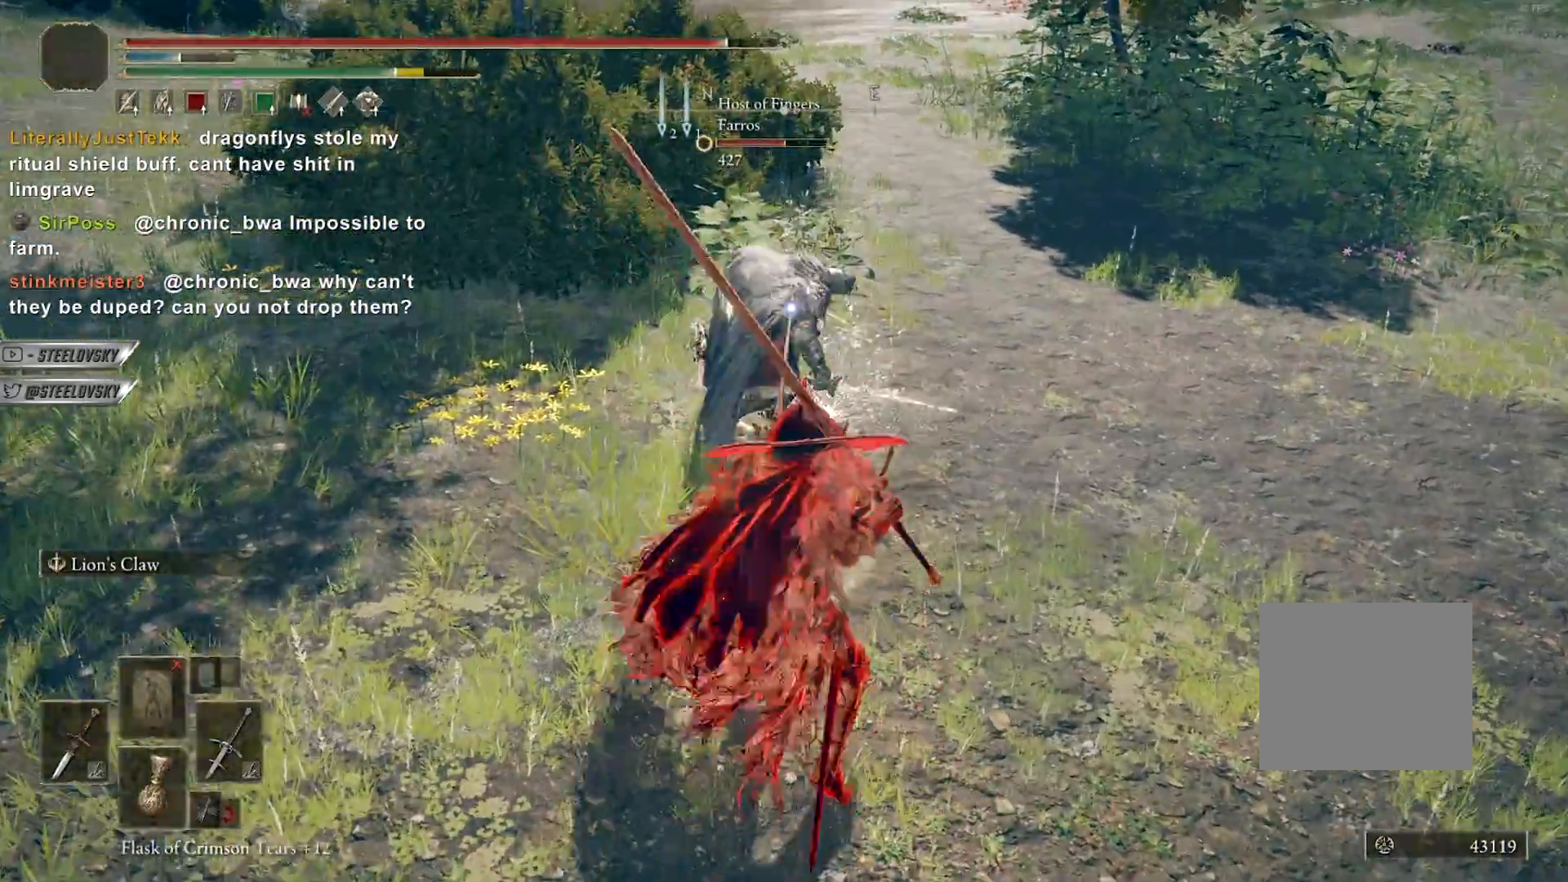
{"buttons": ["CIRCLE"], "left_stick": "down", "right_stick": "center", "events": [[133, "CROSS", "up"]]}
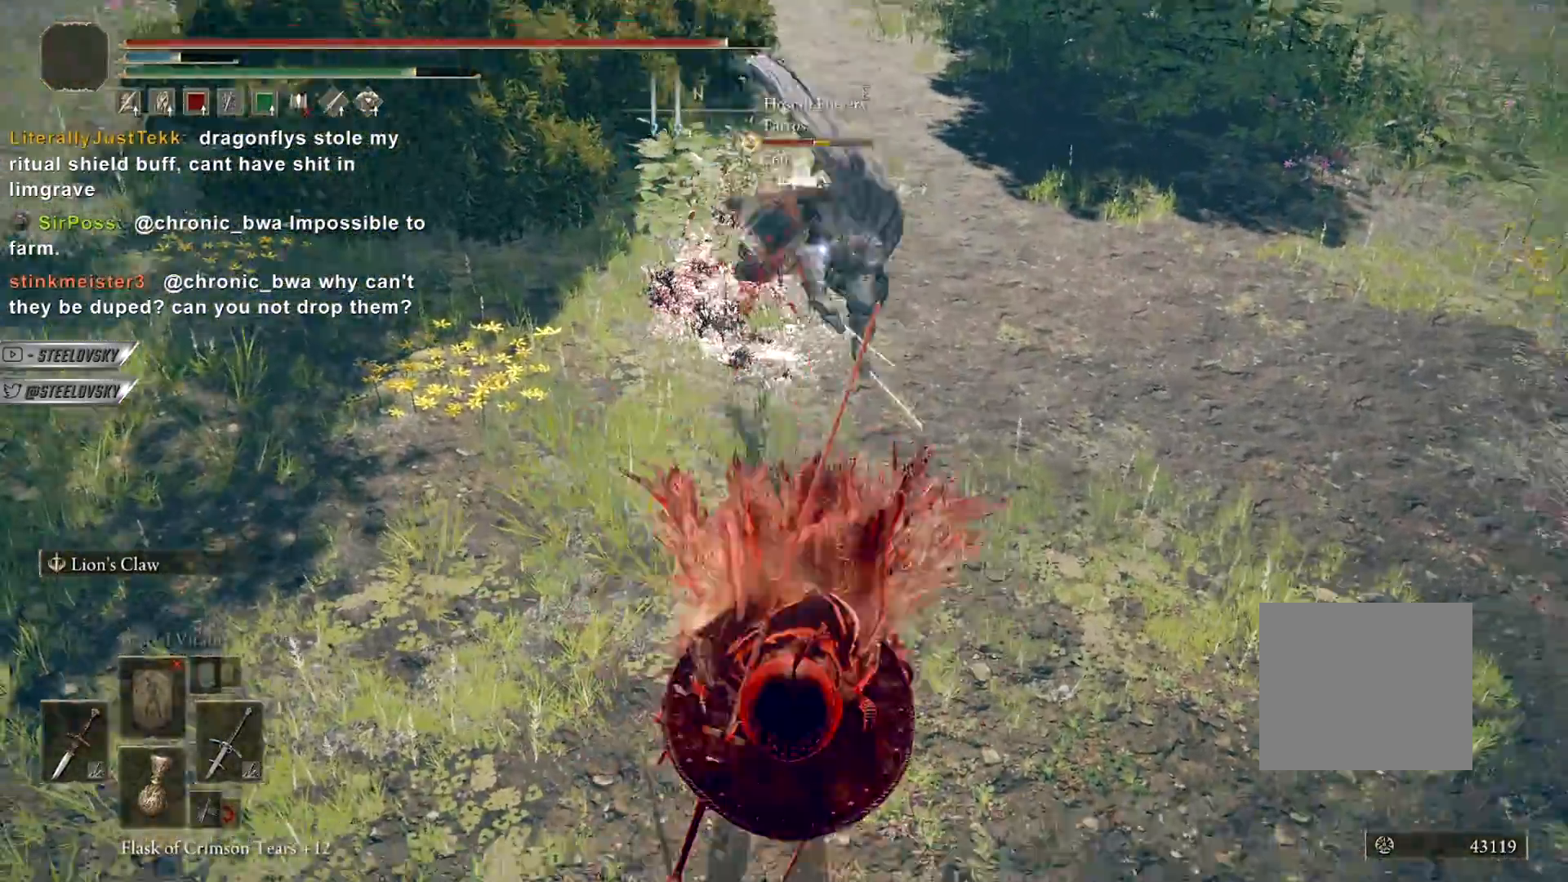
{"buttons": ["CIRCLE"], "left_stick": "up", "right_stick": "center", "events": [[50, "CROSS", "down"], [117, "left_stick", "right"], [183, "CROSS", "up"], [333, "left_stick", "up"]]}
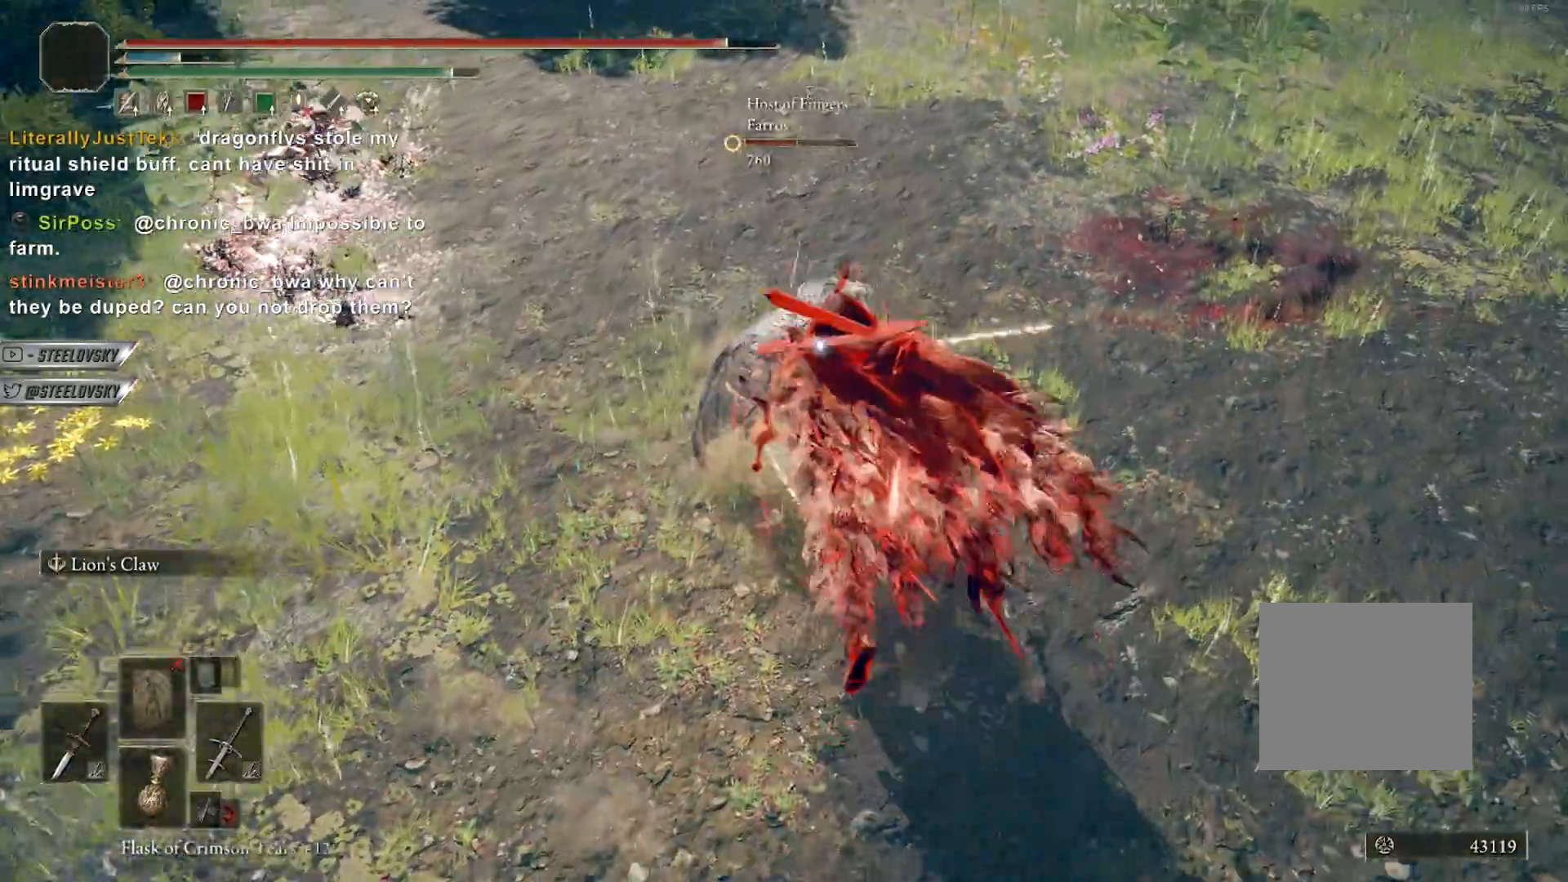
{"buttons": ["CIRCLE"], "left_stick": "up", "right_stick": "center", "events": [[33, "R1", "down"], [183, "R1", "up"]]}
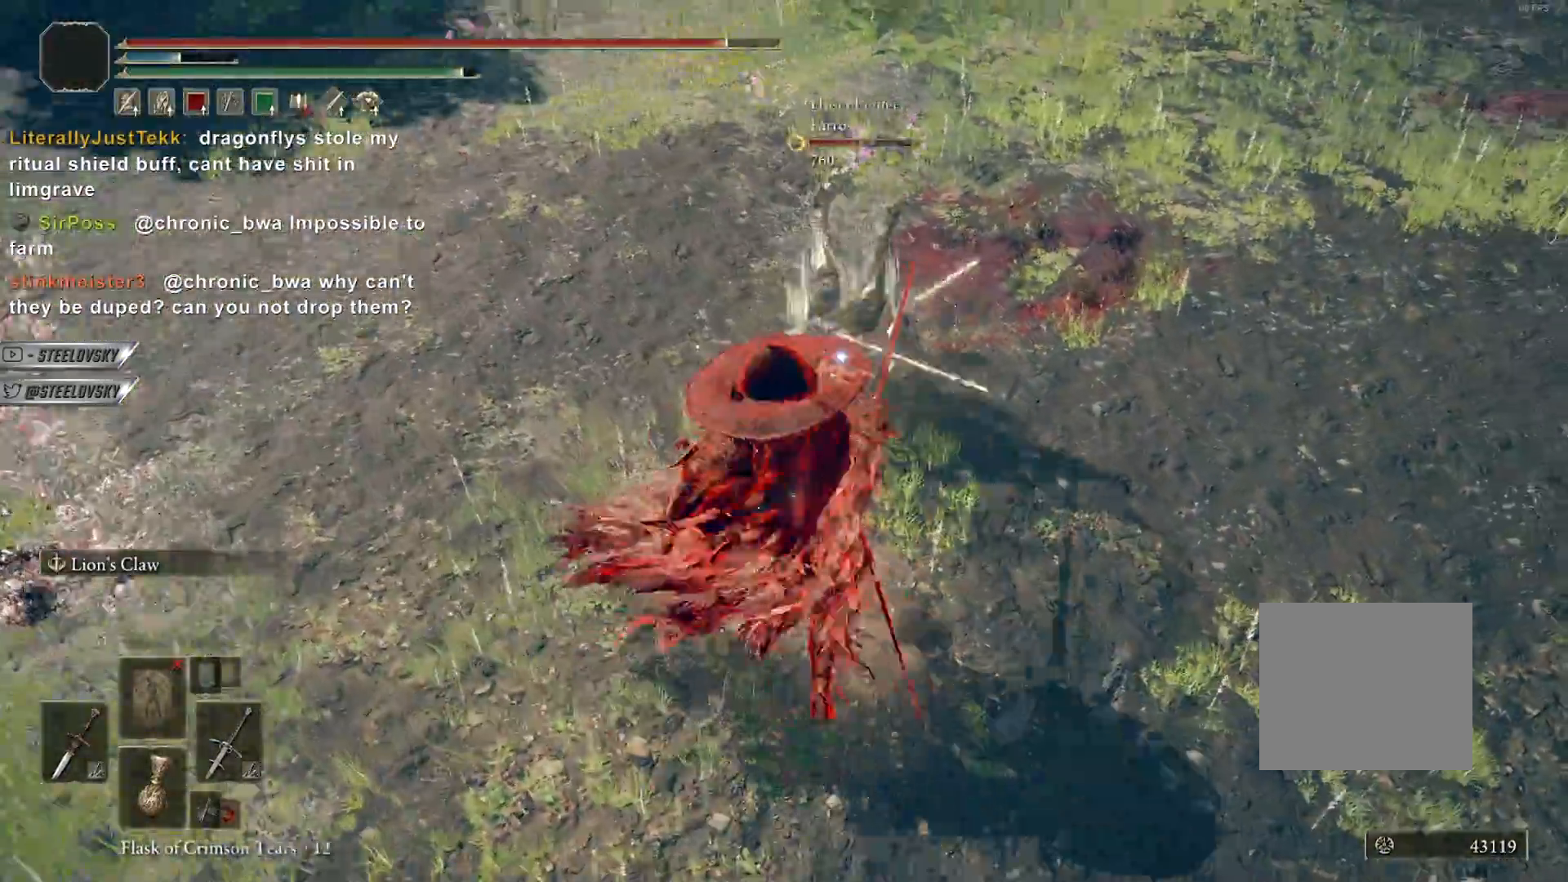
{"buttons": ["CIRCLE"], "left_stick": "up", "right_stick": "center", "events": [[333, "L1", "down"], [467, "L1", "up"]]}
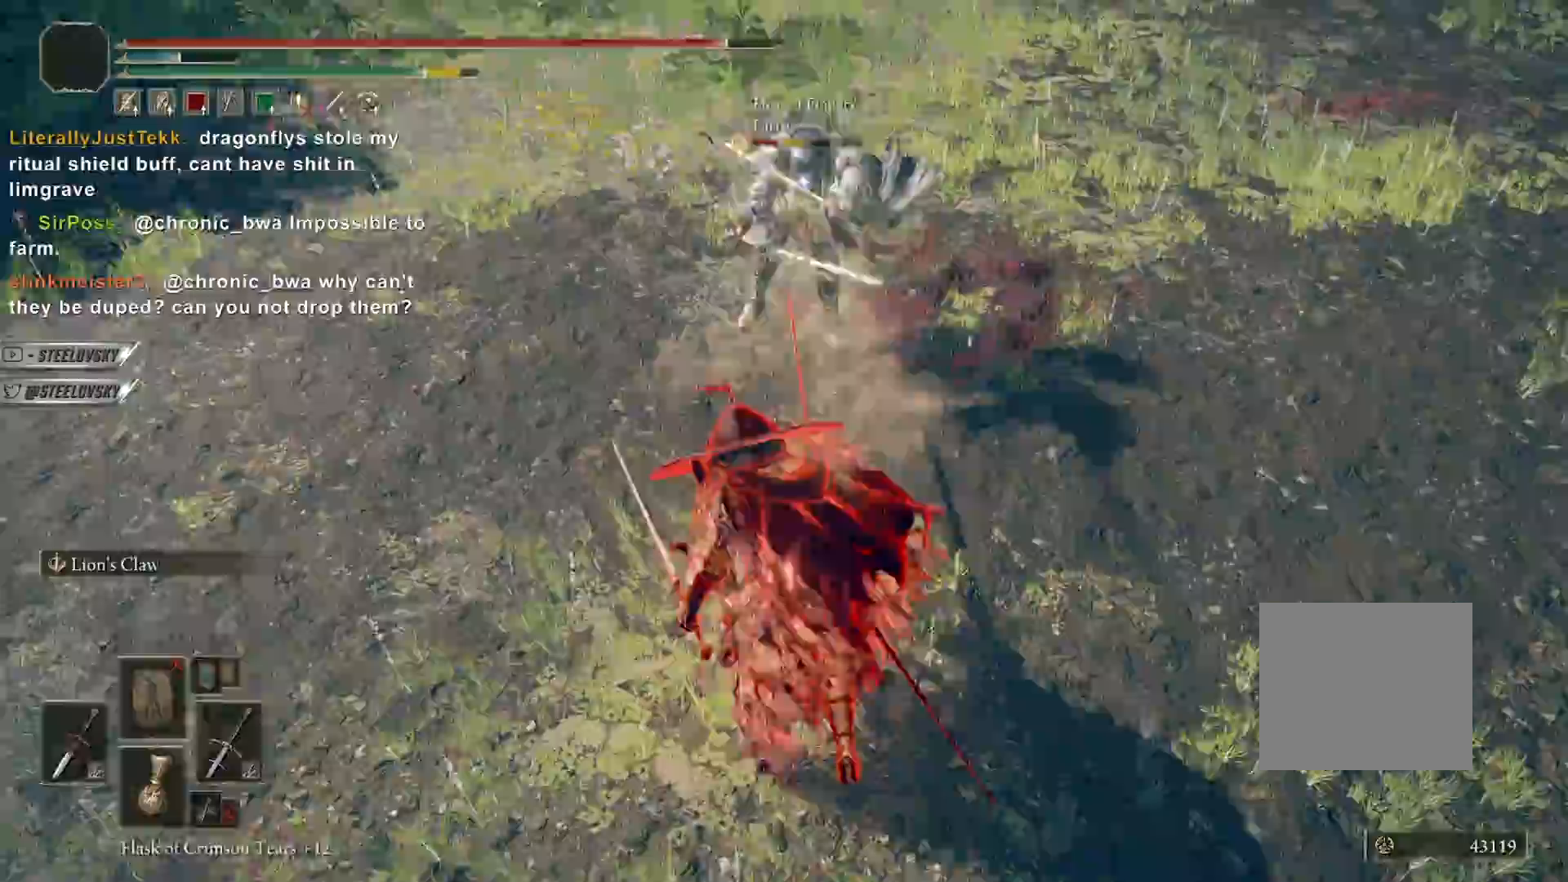
{"buttons": ["CIRCLE"], "left_stick": "up", "right_stick": "center", "events": []}
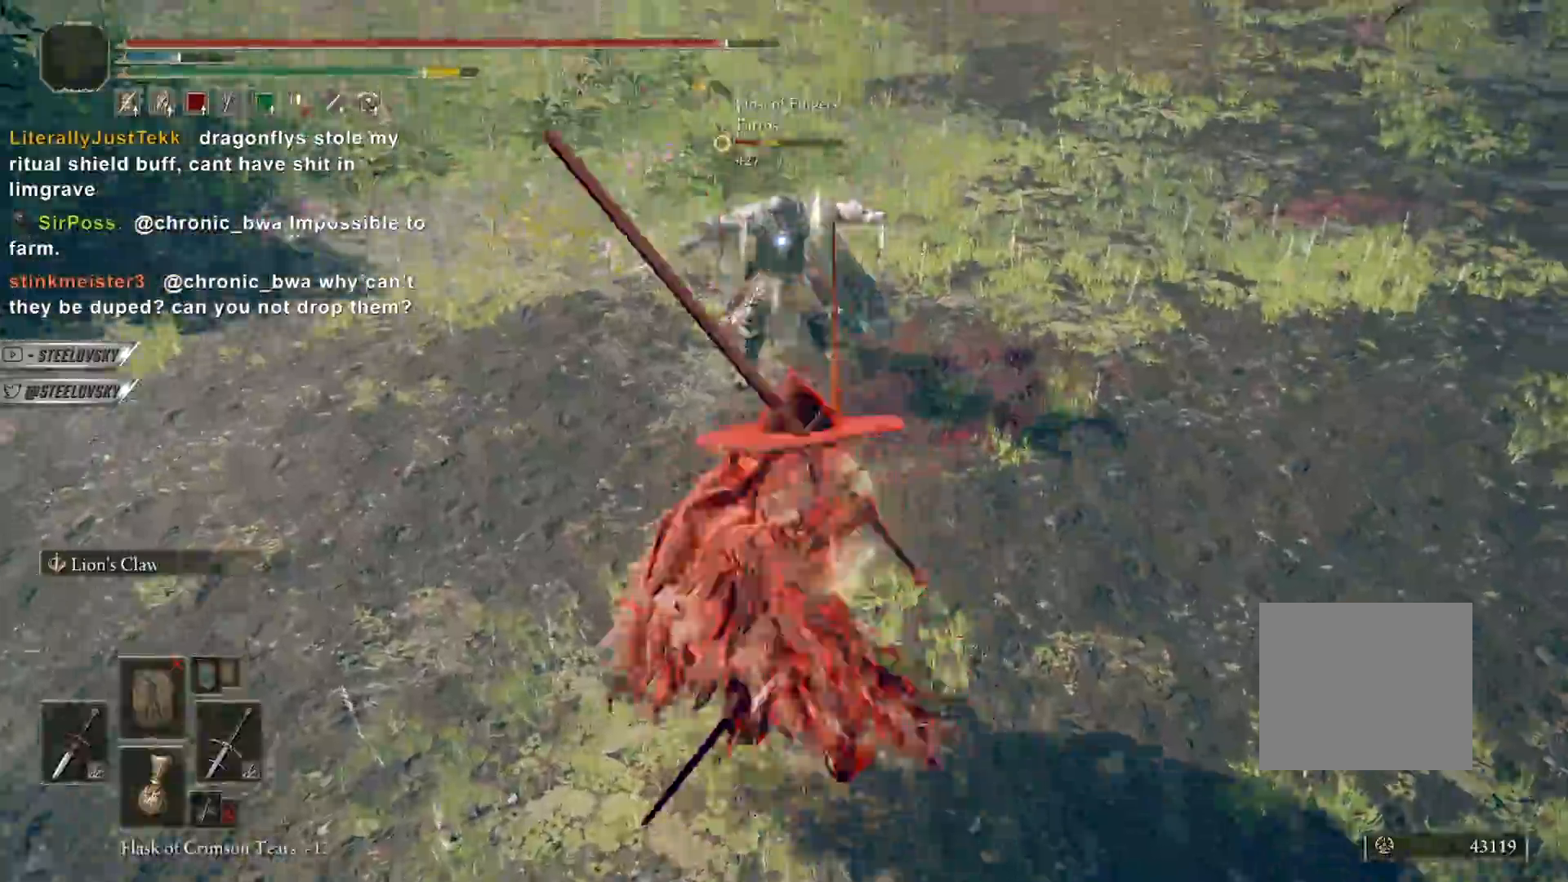
{"buttons": ["CIRCLE"], "left_stick": "up", "right_stick": "center", "events": [[333, "CROSS", "down"], [483, "CROSS", "up"]]}
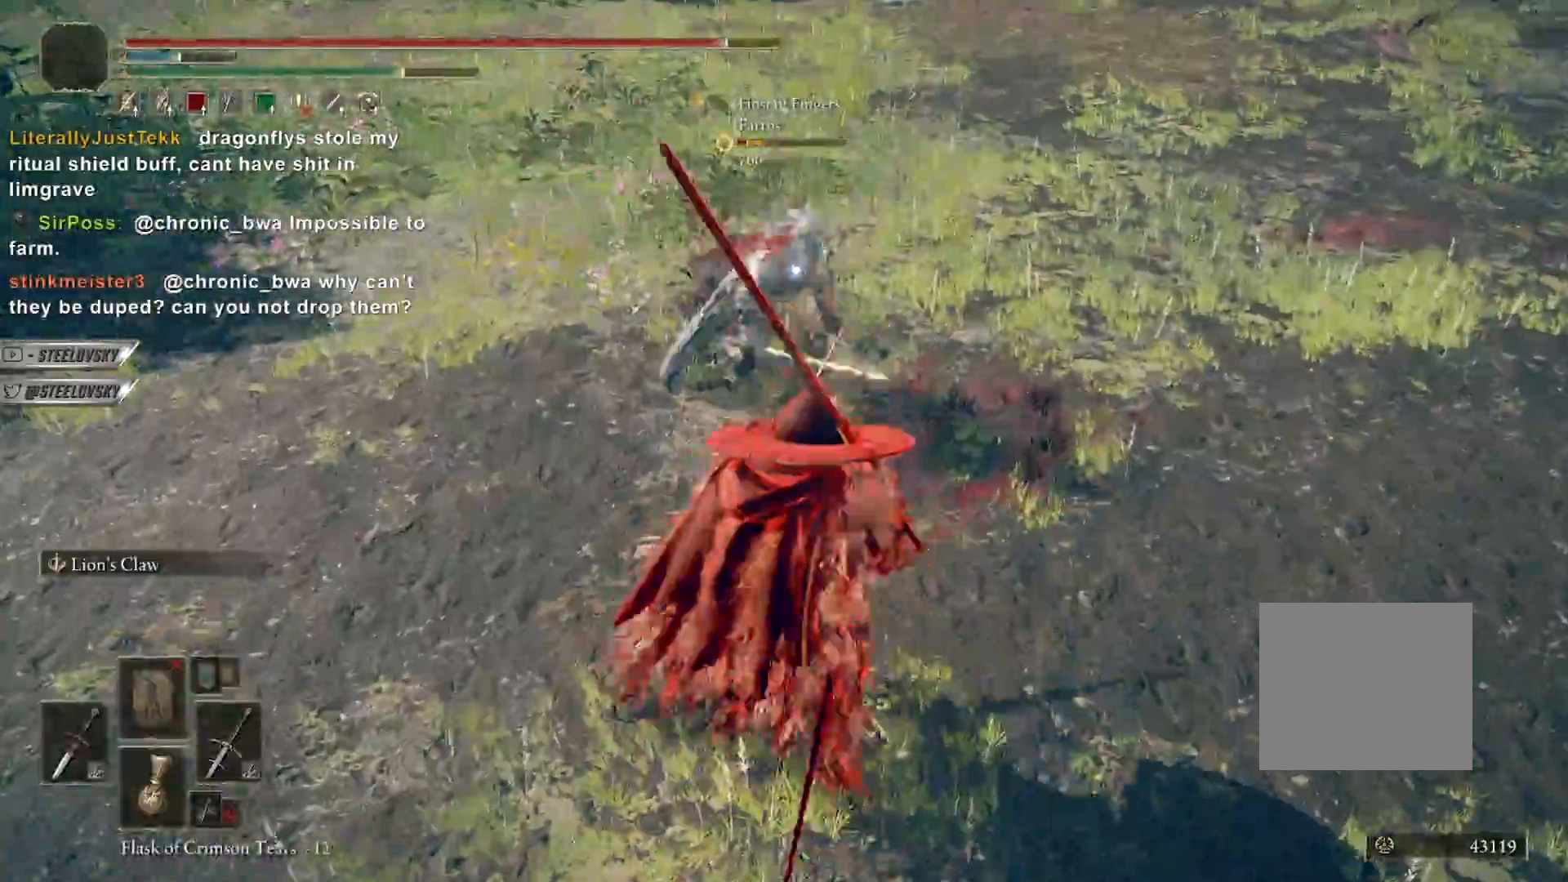
{"buttons": ["CIRCLE", "L2"], "left_stick": "up", "right_stick": "center", "events": [[283, "CROSS", "down"], [400, "CROSS", "up"], [467, "L2", "down"]]}
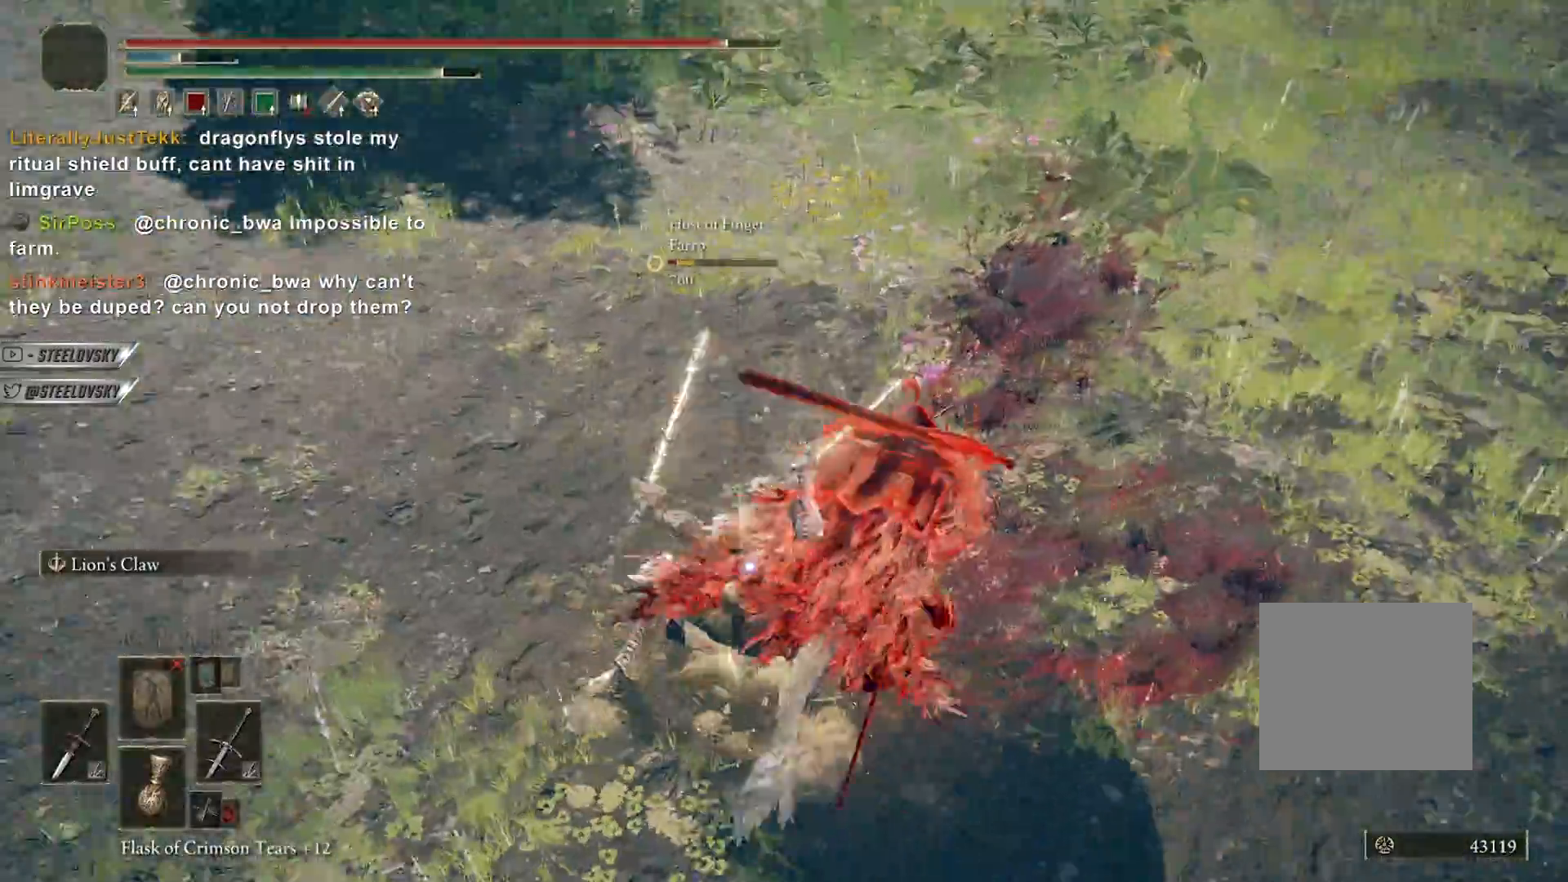
{"buttons": [], "left_stick": "up-left", "right_stick": "center", "events": [[100, "L2", "up"], [150, "left_stick", "up-left"], [283, "CIRCLE", "up"], [317, "R3", "down"], [433, "R3", "up"]]}
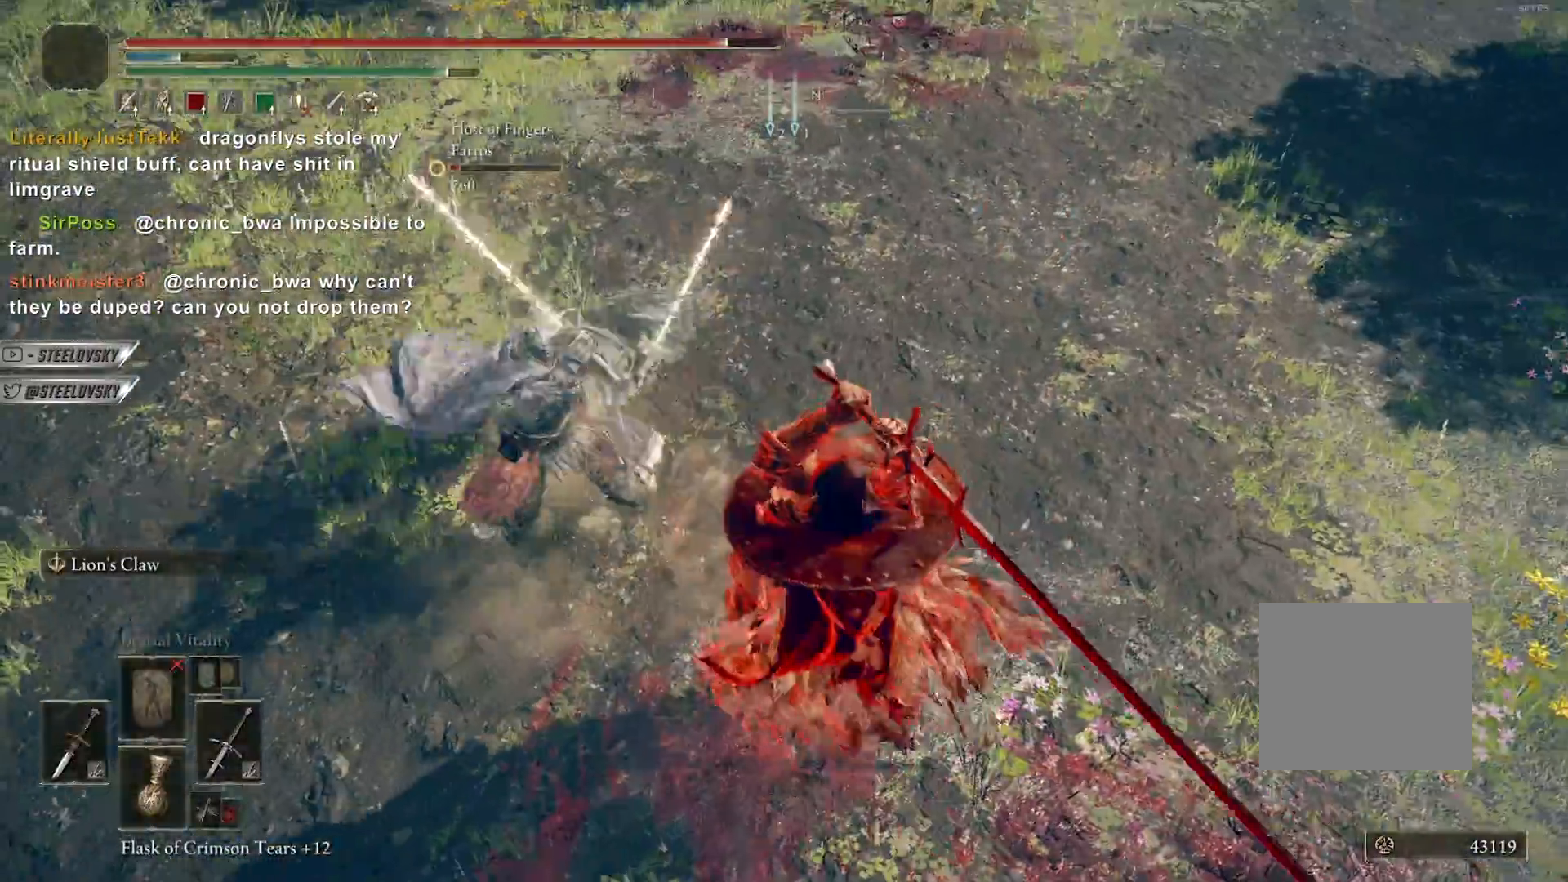
{"buttons": ["R3"], "left_stick": "up-left", "right_stick": "center", "events": [[217, "right_stick", "left"], [333, "right_stick", "center"], [467, "R3", "down"]]}
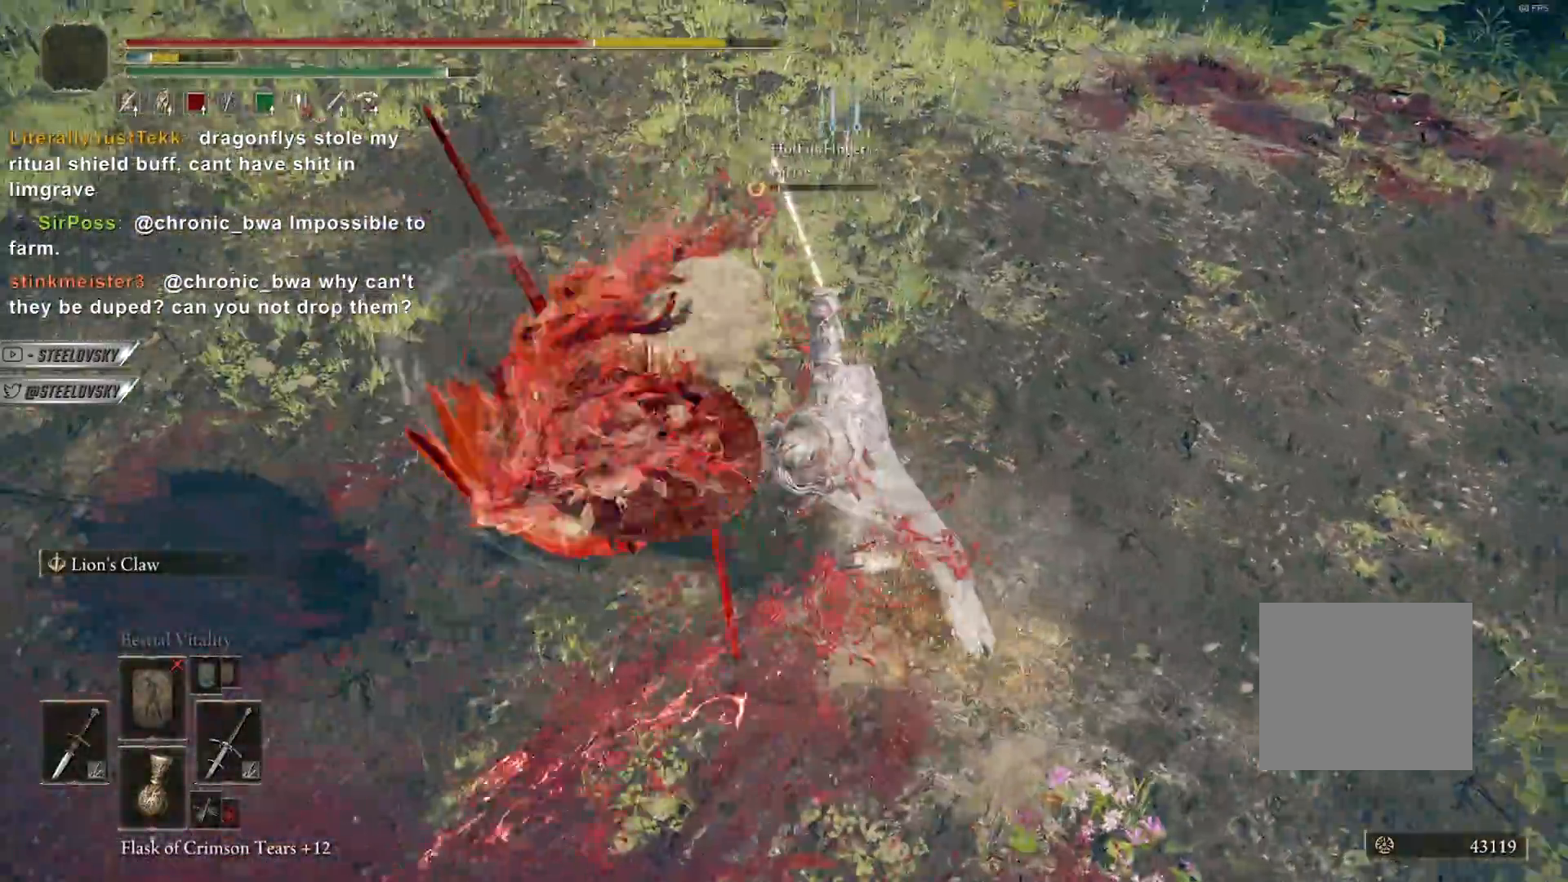
{"buttons": [], "left_stick": "up-right", "right_stick": "center", "events": [[33, "left_stick", "up-right"], [100, "R3", "up"]]}
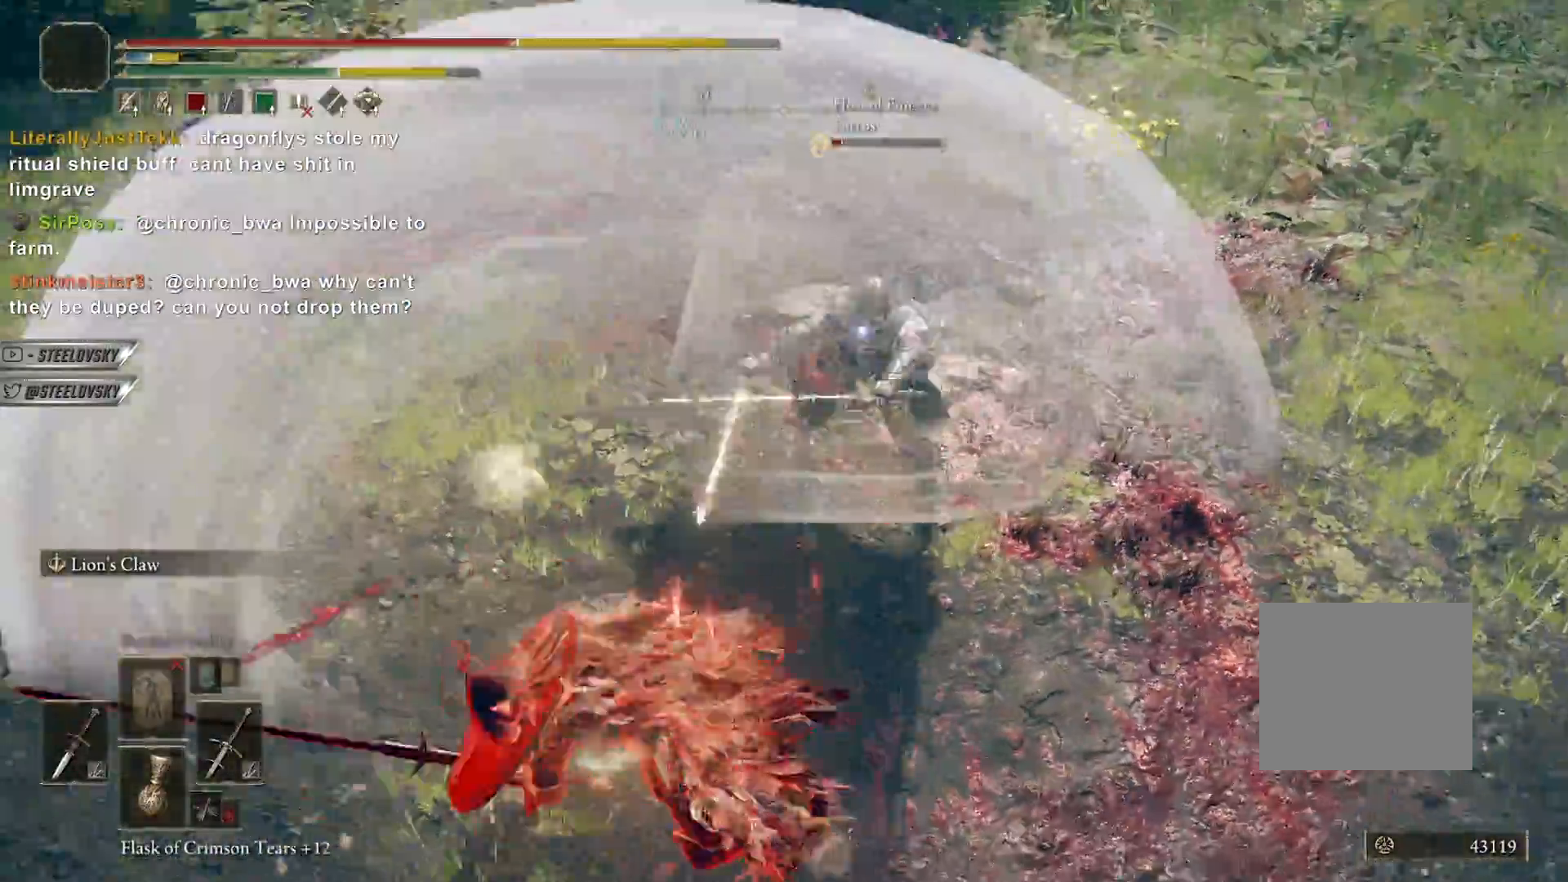
{"buttons": ["CIRCLE"], "left_stick": "down-left", "right_stick": "center", "events": [[283, "left_stick", "left"], [333, "left_stick", "down-left"], [433, "CIRCLE", "down"]]}
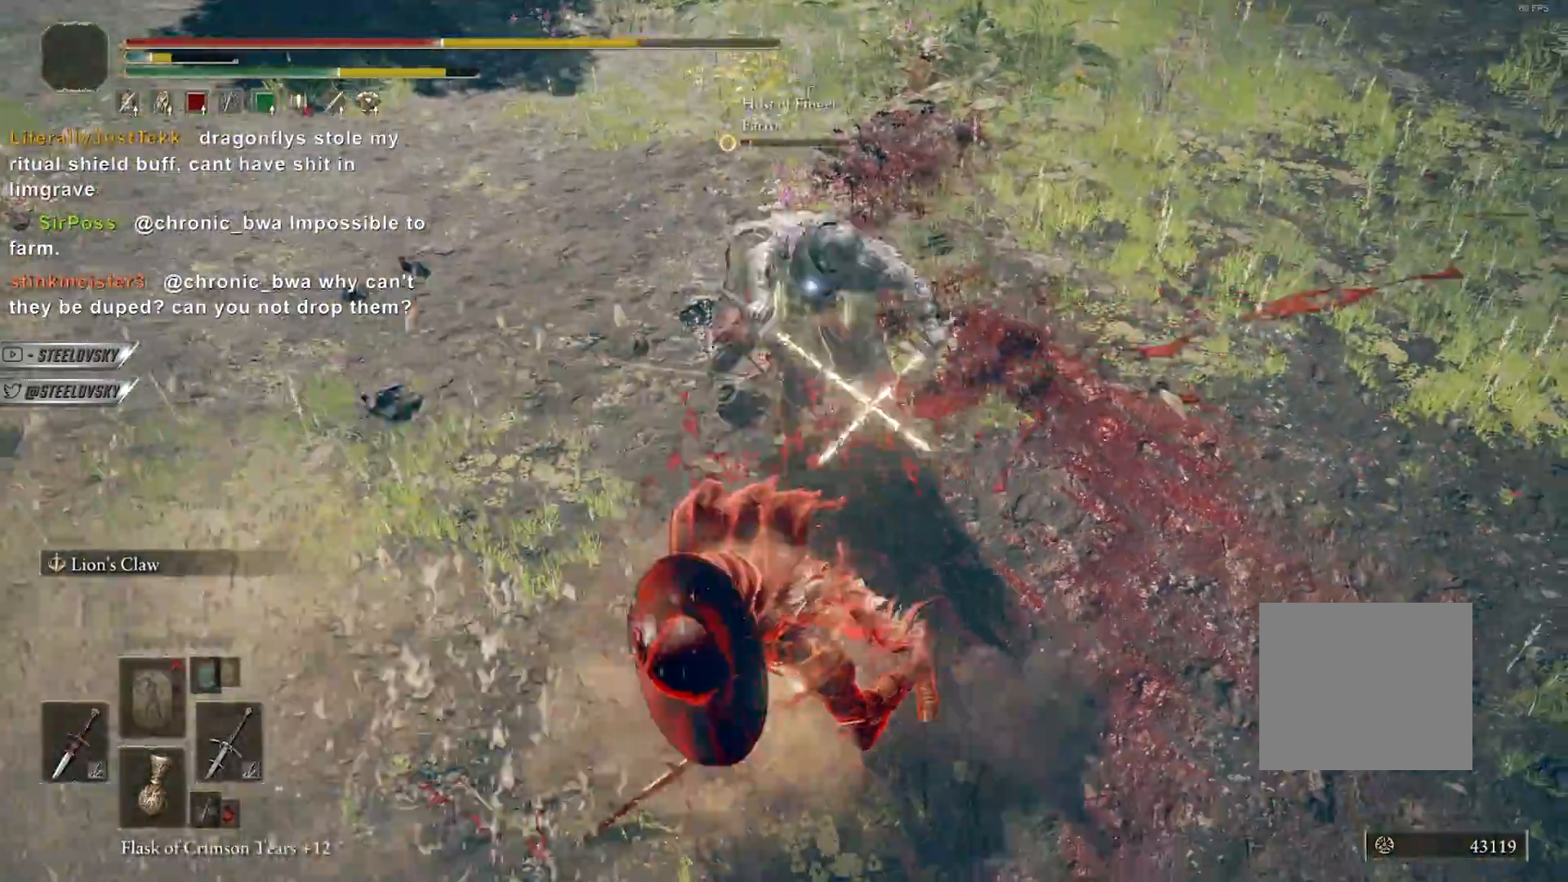
{"buttons": [], "left_stick": "down", "right_stick": "center", "events": [[50, "CIRCLE", "up"], [150, "CIRCLE", "down"], [200, "CIRCLE", "up"], [467, "left_stick", "down"]]}
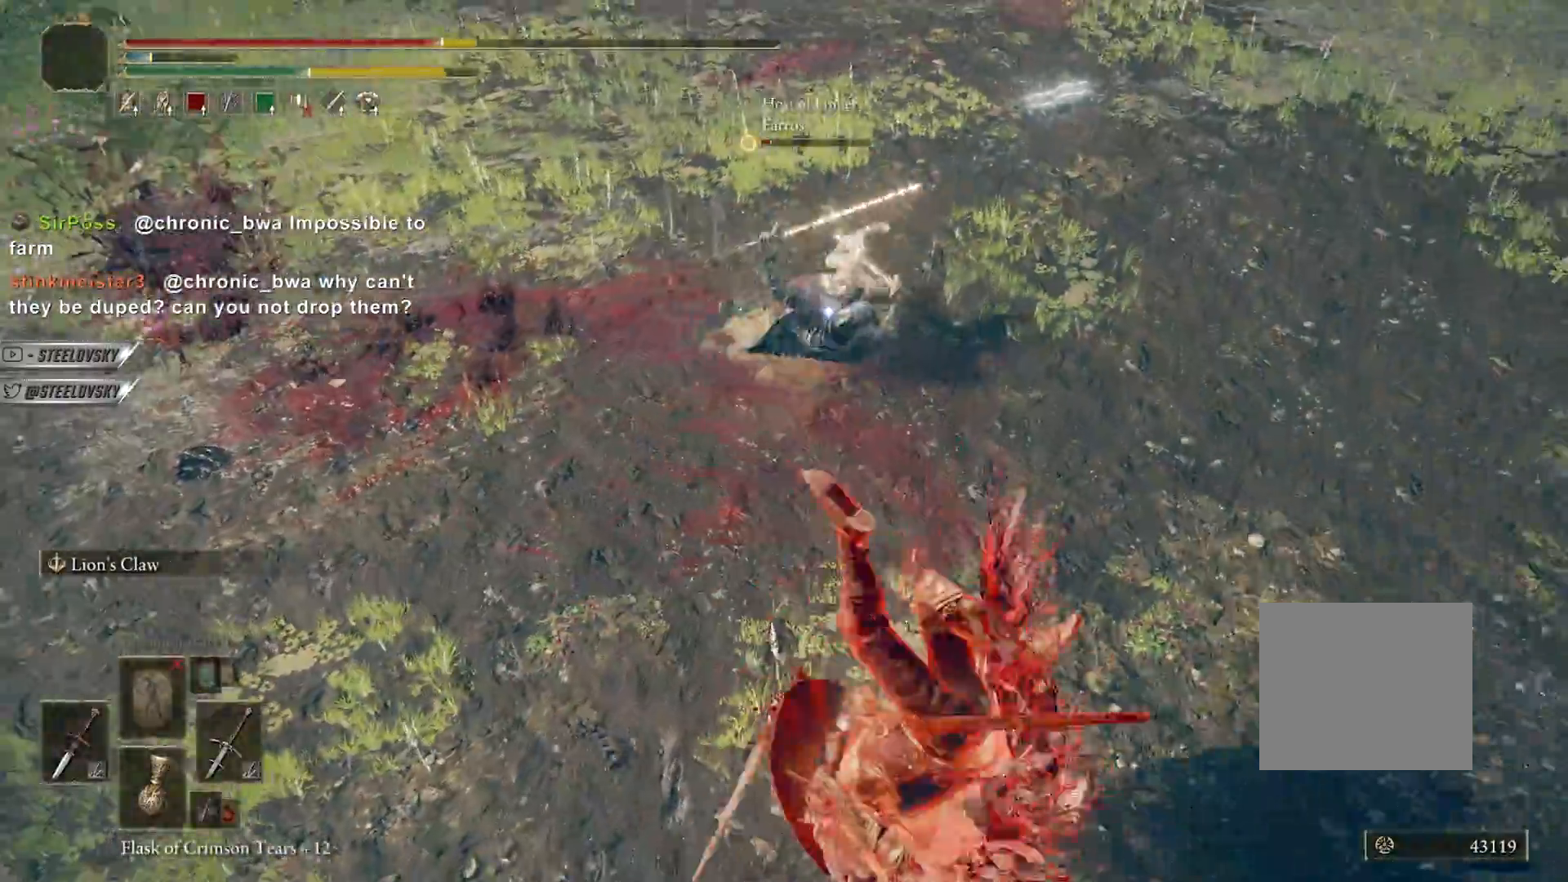
{"buttons": ["R3"], "left_stick": "up-left", "right_stick": "center", "events": [[67, "R3", "down"], [167, "left_stick", "right"], [183, "R3", "up"], [200, "R1", "down"], [250, "left_stick", "up"], [317, "R1", "up"], [317, "left_stick", "up-left"], [467, "R3", "down"]]}
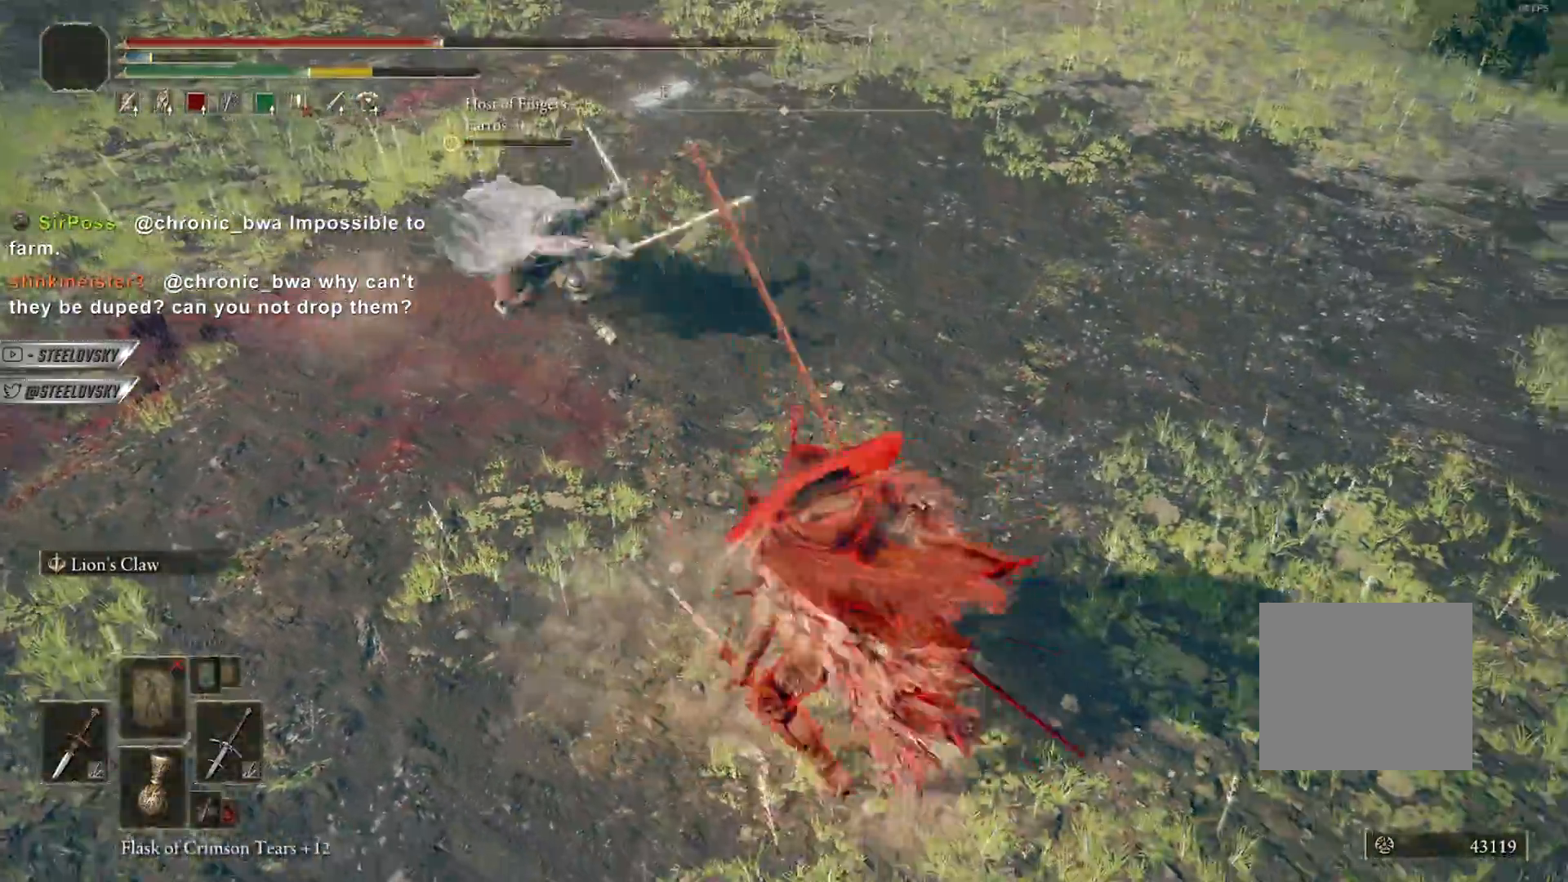
{"buttons": ["CIRCLE", "R3"], "left_stick": "up", "right_stick": "center", "events": [[100, "R3", "up"], [333, "CIRCLE", "down"], [367, "left_stick", "up"], [500, "R3", "down"]]}
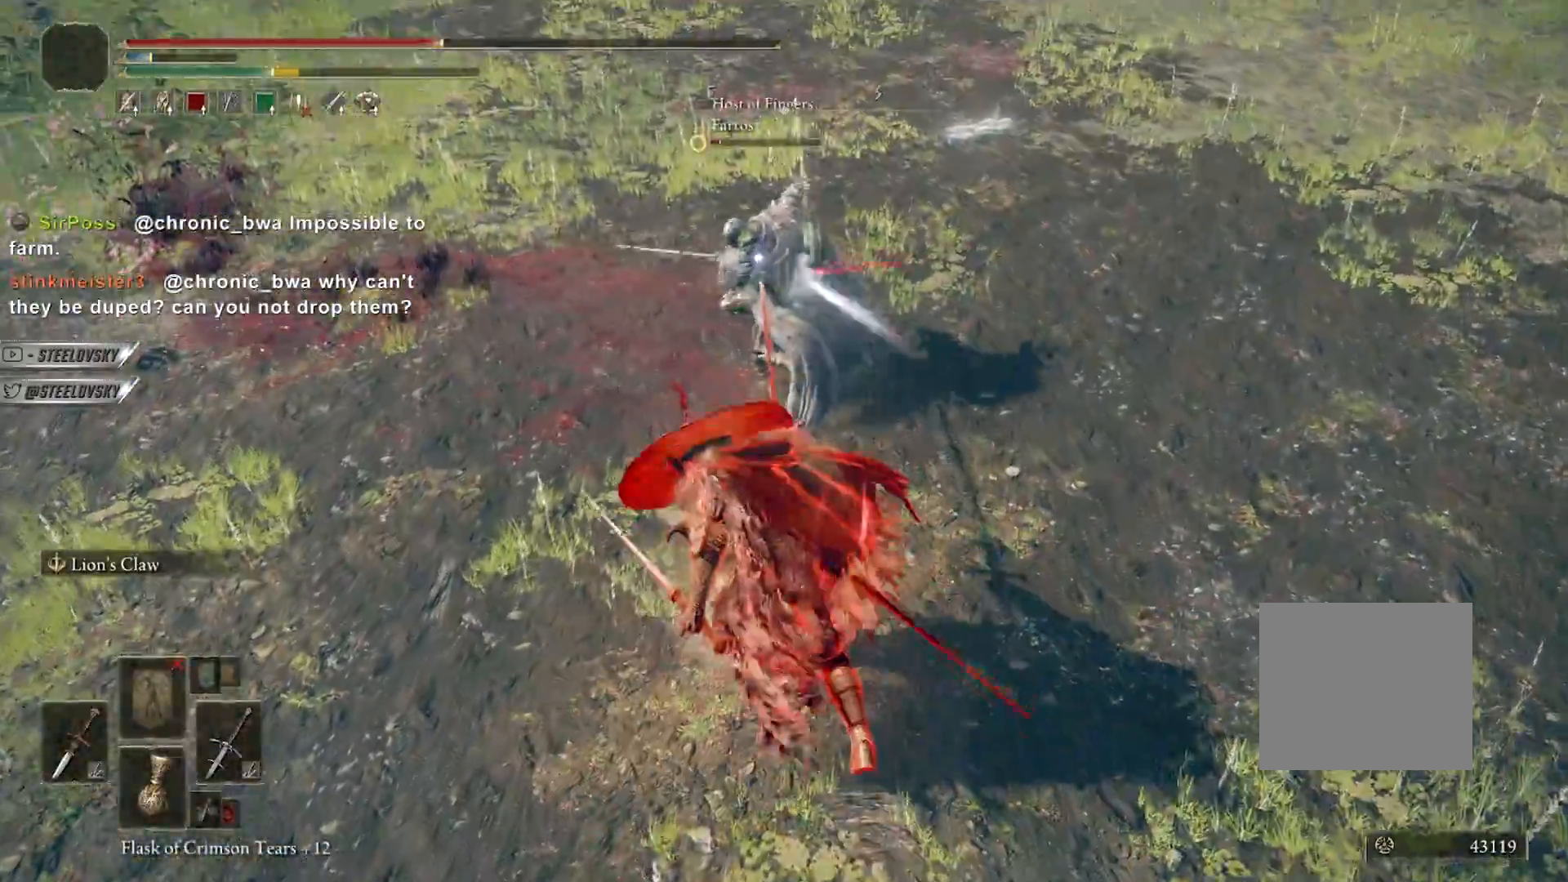
{"buttons": ["CIRCLE"], "left_stick": "left", "right_stick": "left", "events": [[33, "left_stick", "up-left"], [133, "R3", "up"], [150, "CROSS", "down"], [183, "left_stick", "down-right"], [300, "right_stick", "left"], [350, "left_stick", "down"], [383, "CROSS", "up"], [500, "left_stick", "left"]]}